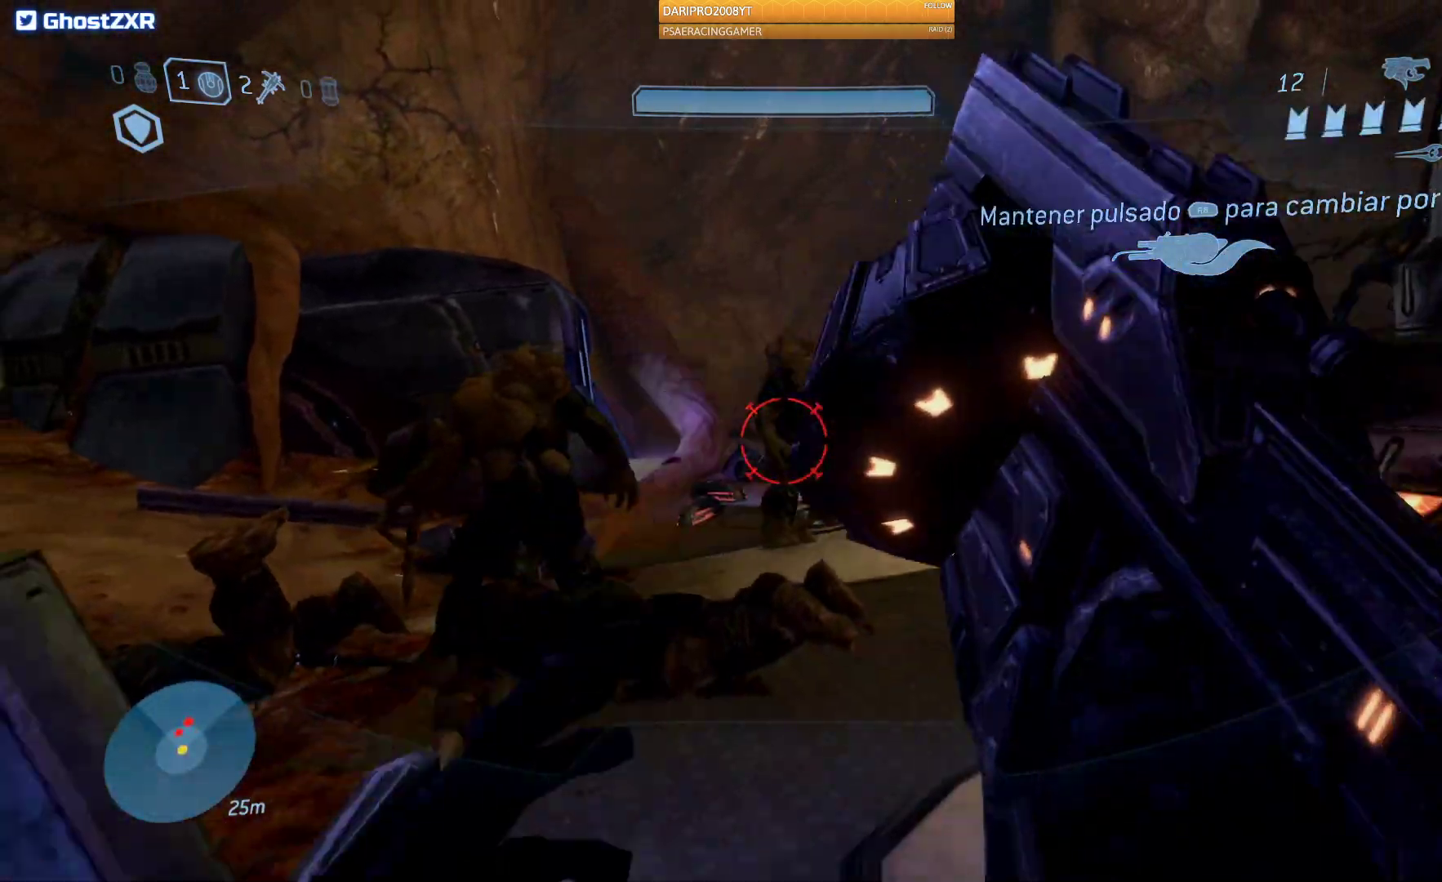
Gameplay with a controller (Xbox layout); each line is a JSON object with the inputs held at the frame after it. "events" lists button and stick changes between this image and that frame as [ms after this image, input, new state], when the widget could be followed in between.
{"buttons": [], "left_stick": "down", "right_stick": "left", "events": [[167, "right_stick", "left"]]}
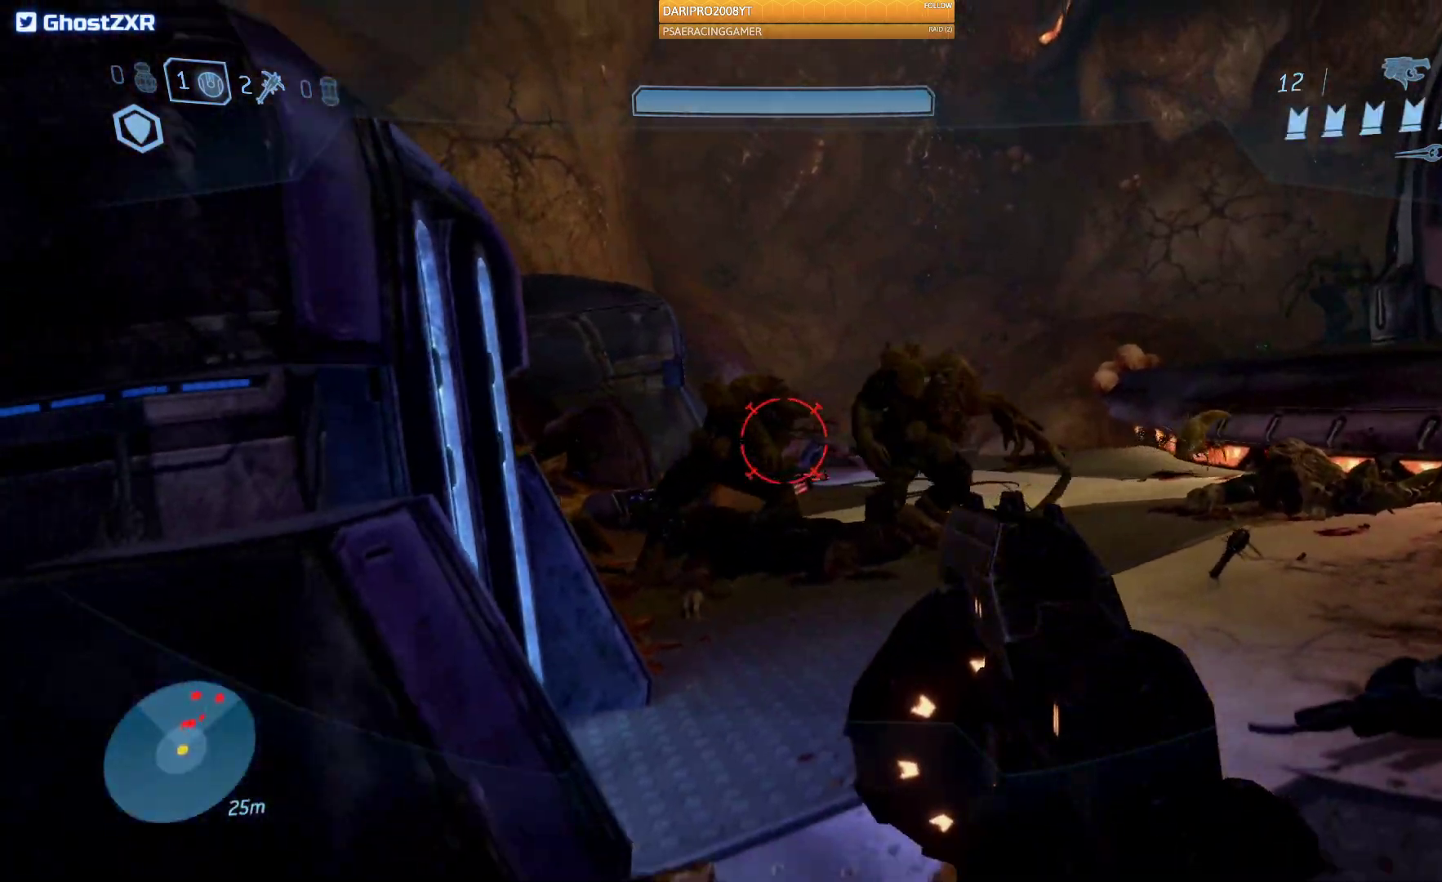
{"buttons": [], "left_stick": "down", "right_stick": "center", "events": [[33, "R2", "down"], [250, "right_stick", "right"], [267, "R2", "up"], [417, "right_stick", "center"]]}
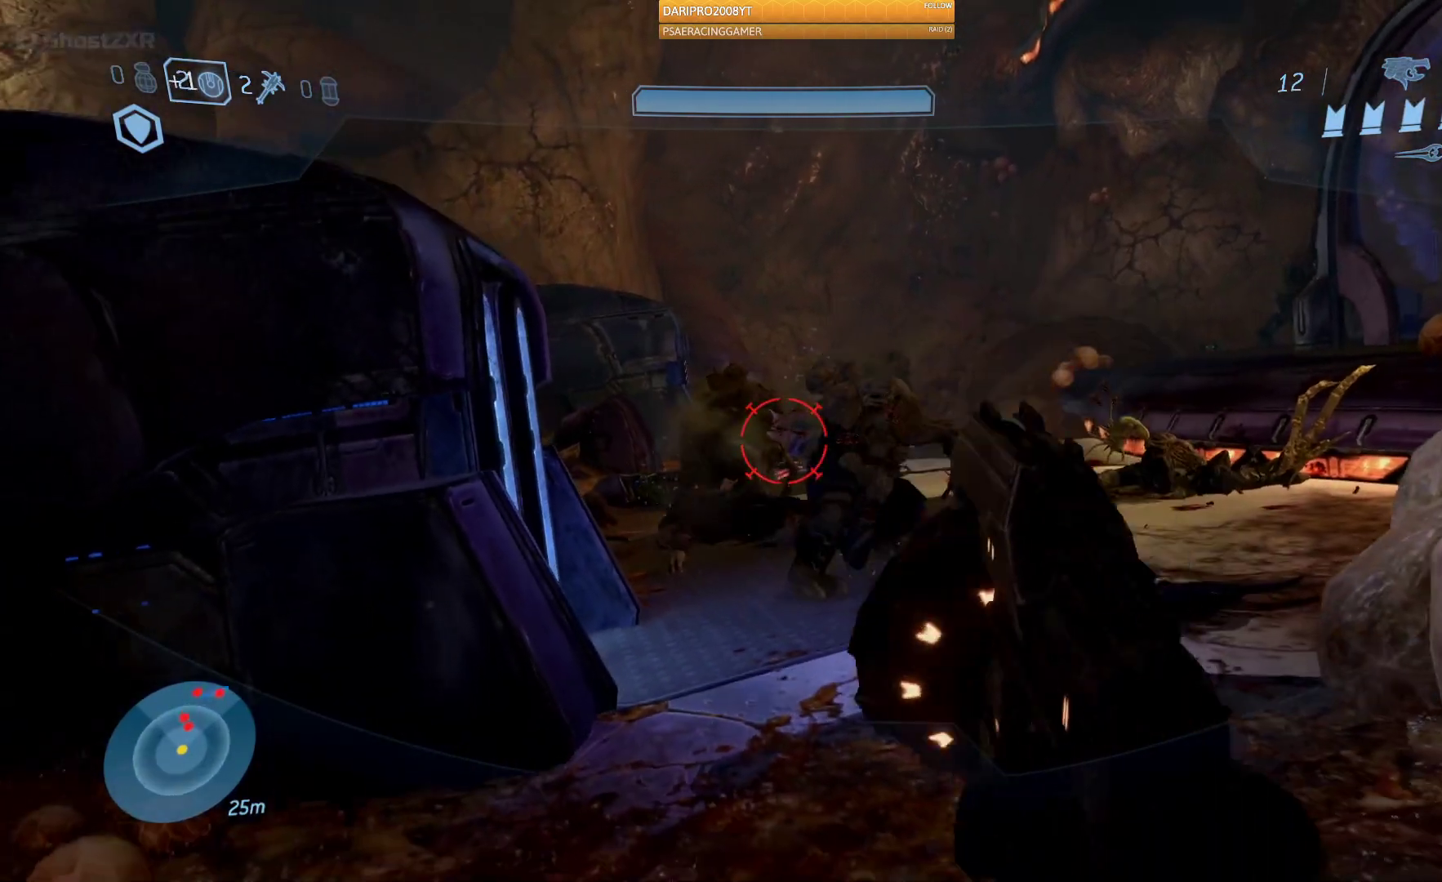
{"buttons": ["R2"], "left_stick": "center", "right_stick": "right", "events": [[67, "left_stick", "center"], [67, "right_stick", "right"], [417, "R2", "down"]]}
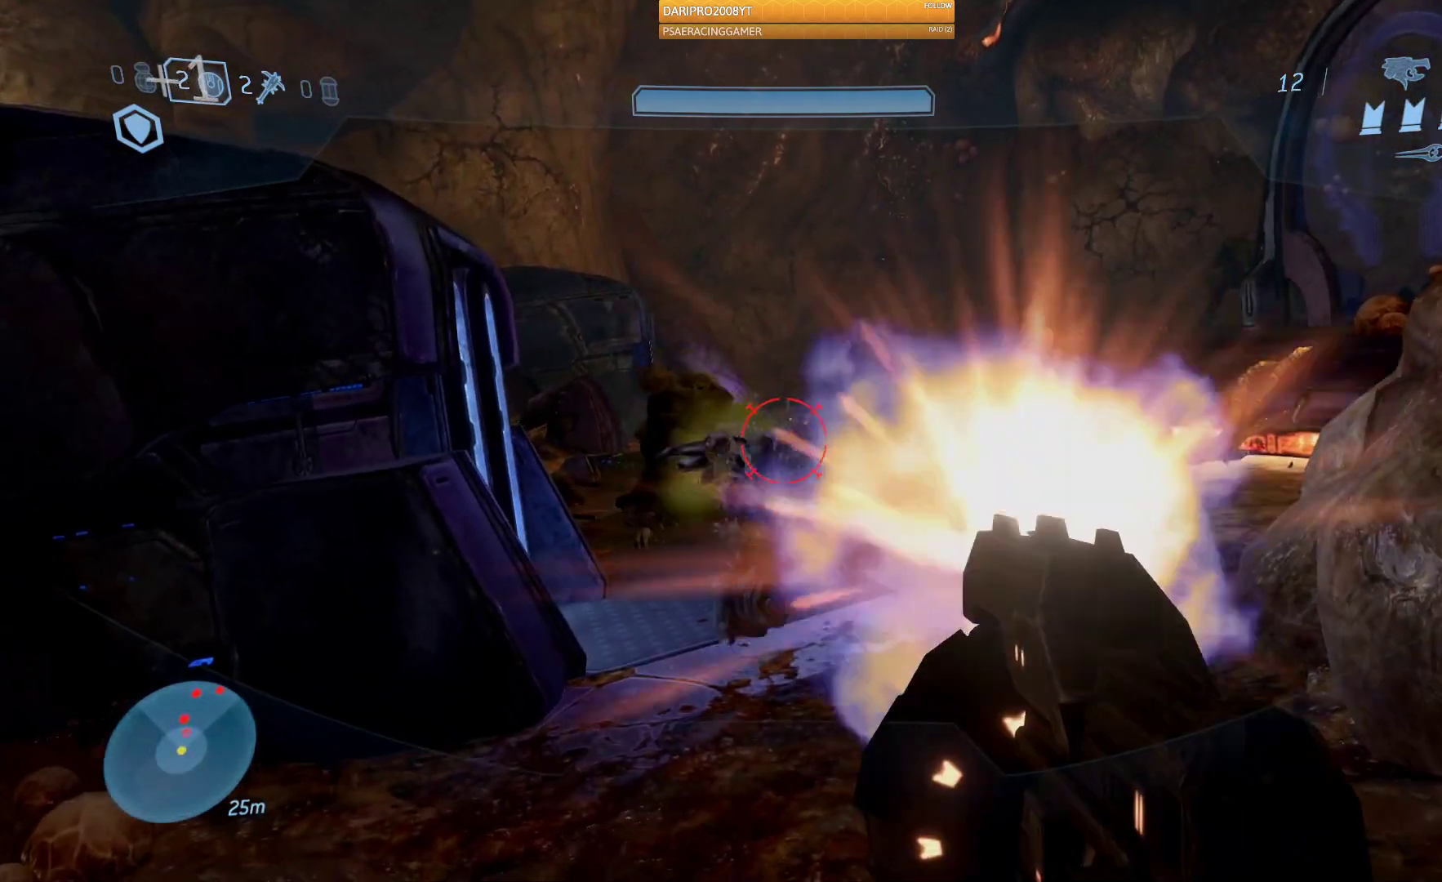
{"buttons": [], "left_stick": "left", "right_stick": "right", "events": [[100, "left_stick", "left"], [167, "R2", "up"]]}
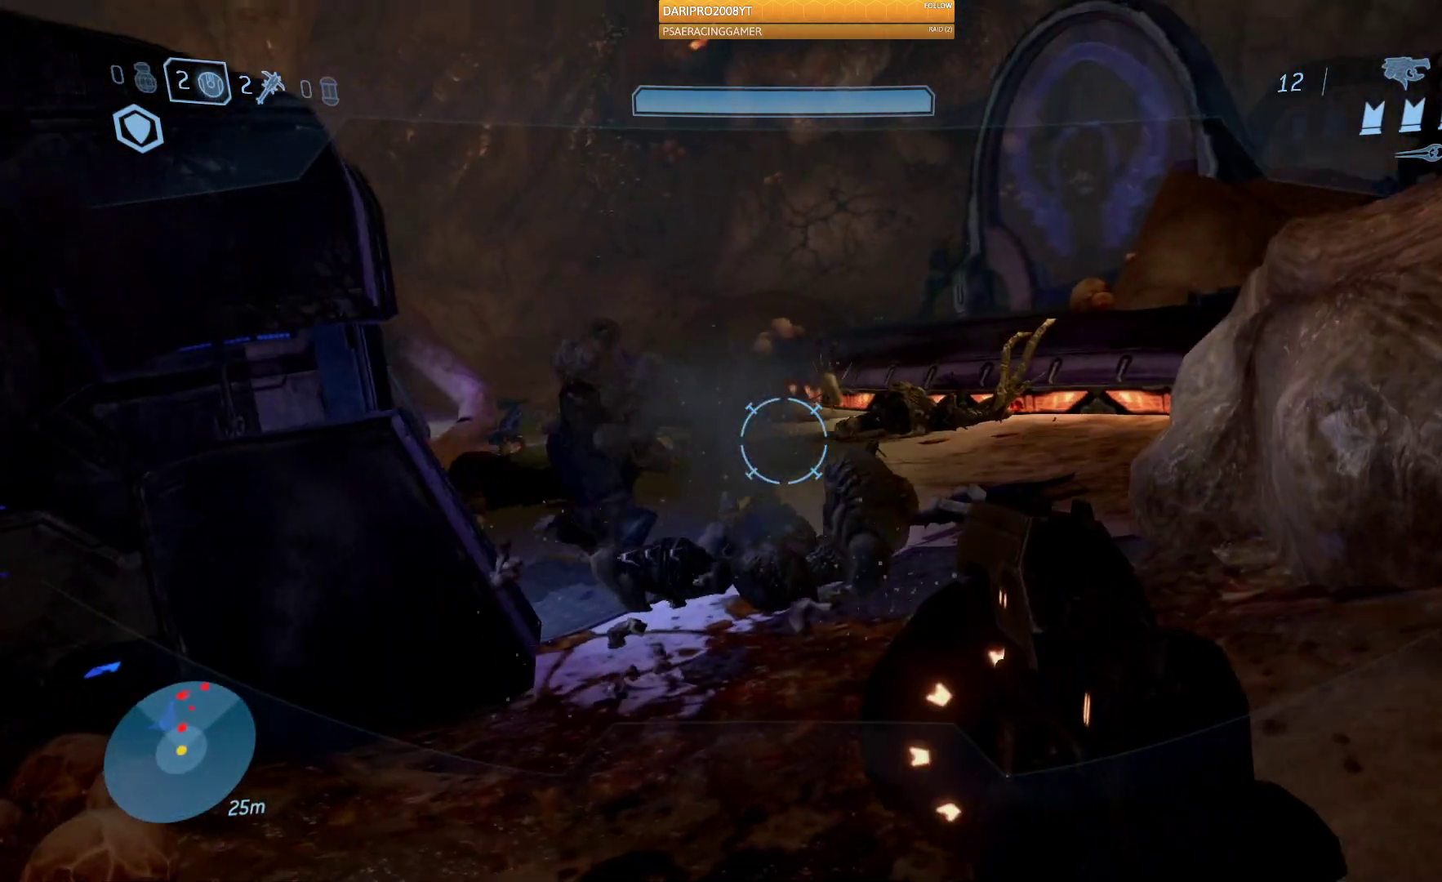
{"buttons": ["R2"], "left_stick": "down", "right_stick": "up", "events": [[67, "right_stick", "center"], [183, "right_stick", "left"], [267, "right_stick", "up-left"], [317, "left_stick", "up"], [350, "R2", "down"], [417, "right_stick", "up"], [433, "left_stick", "down"]]}
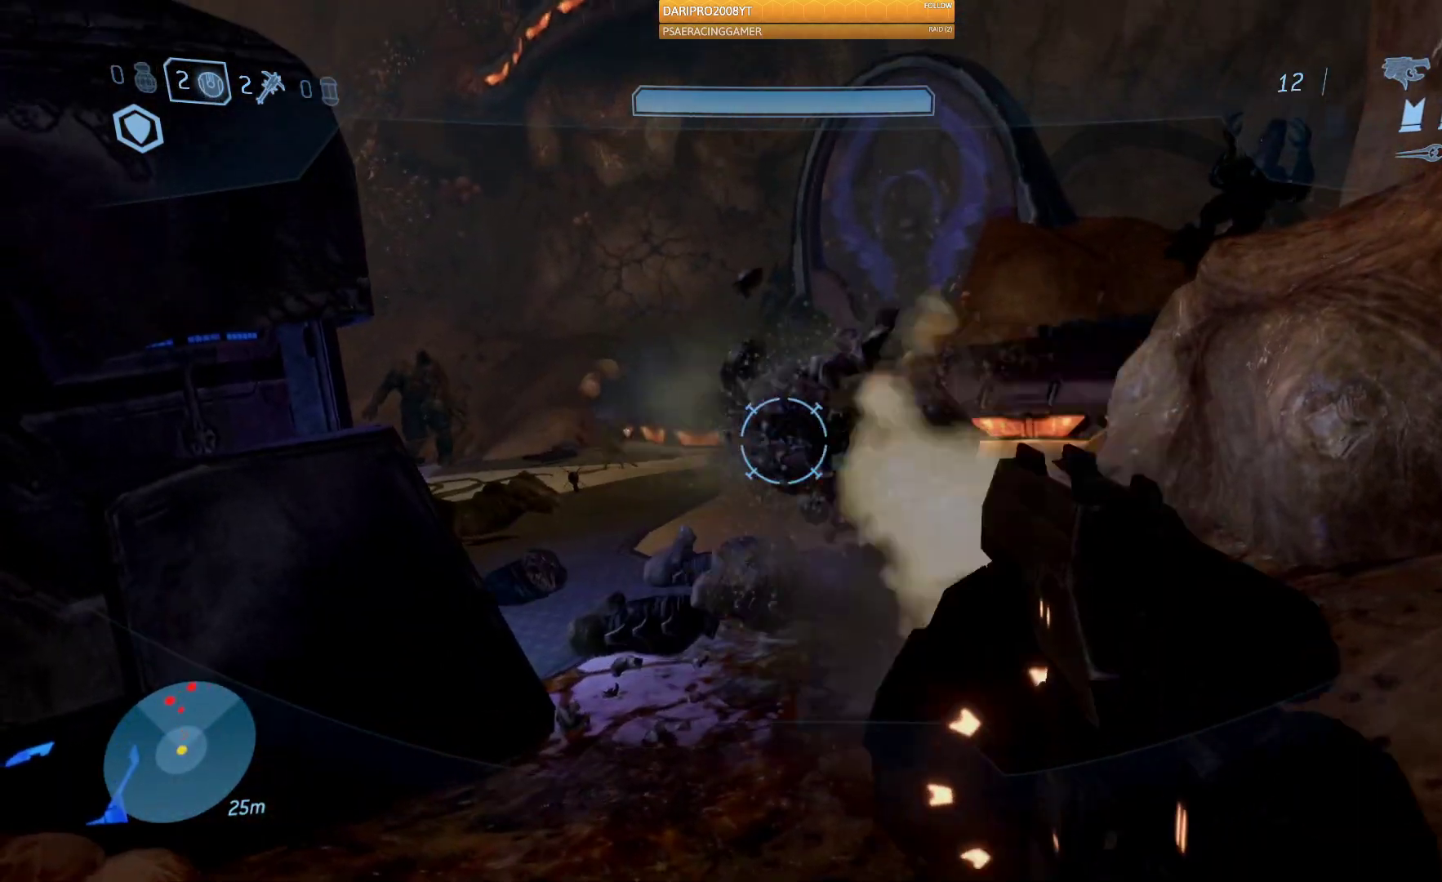
{"buttons": [], "left_stick": "down", "right_stick": "right", "events": [[83, "right_stick", "right"], [100, "R2", "up"]]}
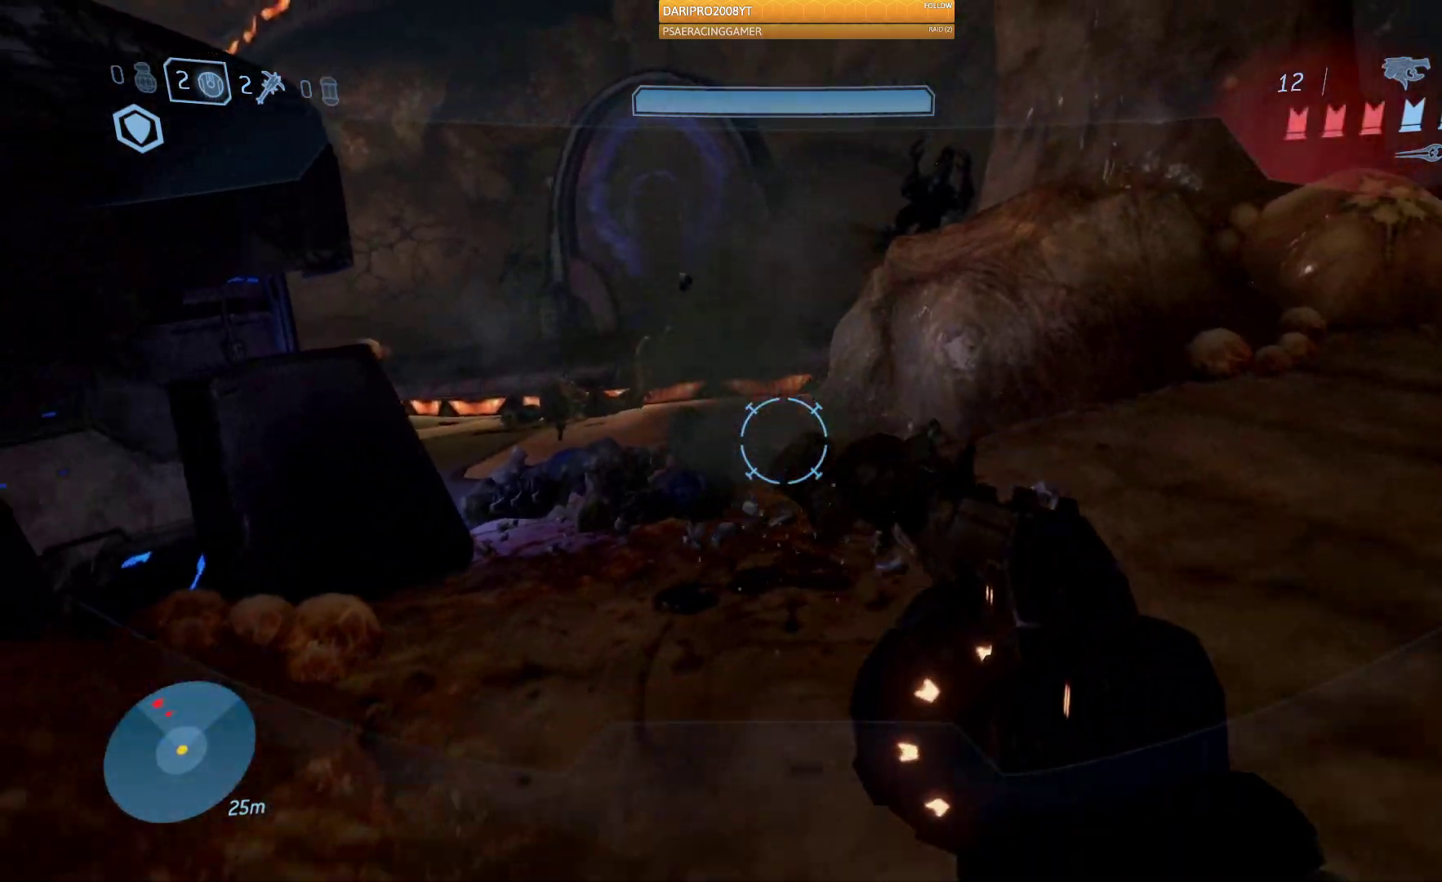
{"buttons": ["R1"], "left_stick": "down", "right_stick": "right", "events": [[467, "R1", "down"]]}
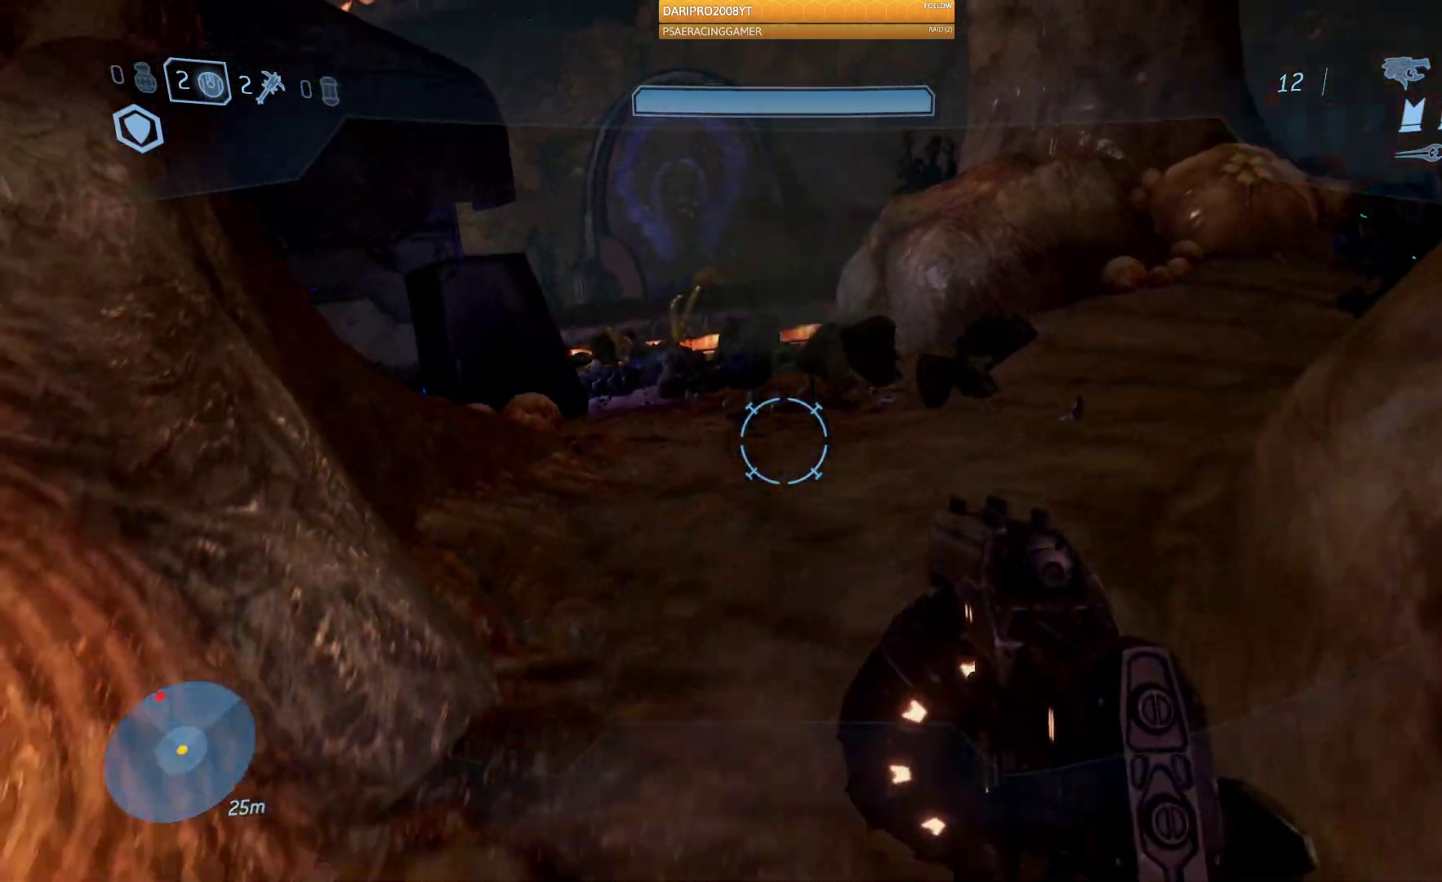
{"buttons": [], "left_stick": "up", "right_stick": "right", "events": [[83, "R1", "up"], [83, "left_stick", "center"], [150, "left_stick", "up"]]}
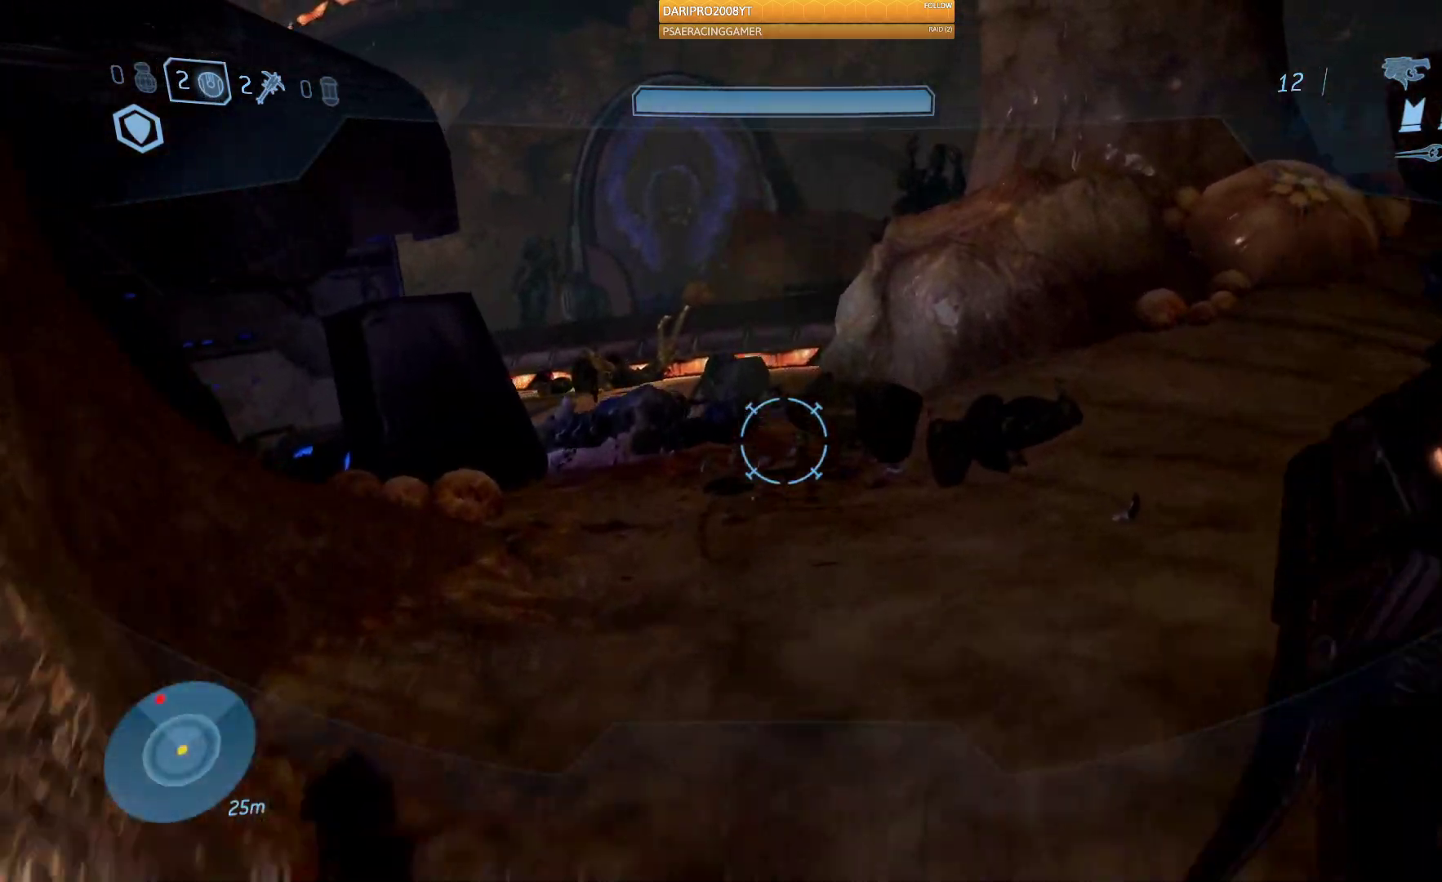
{"buttons": [], "left_stick": "up-right", "right_stick": "left", "events": [[17, "right_stick", "center"], [233, "right_stick", "left"], [283, "left_stick", "up-right"]]}
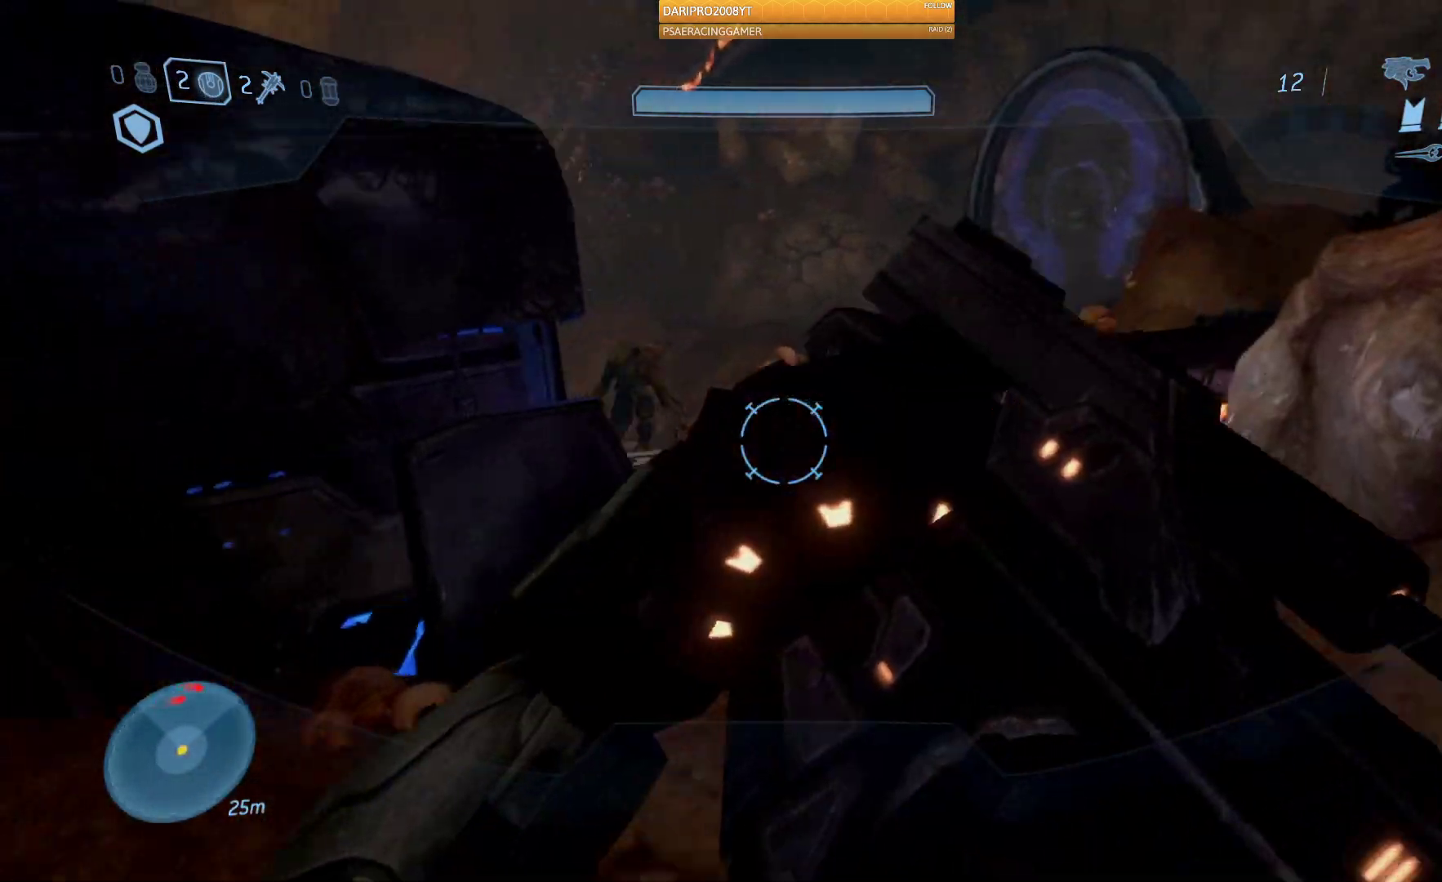
{"buttons": [], "left_stick": "up-right", "right_stick": "left", "events": []}
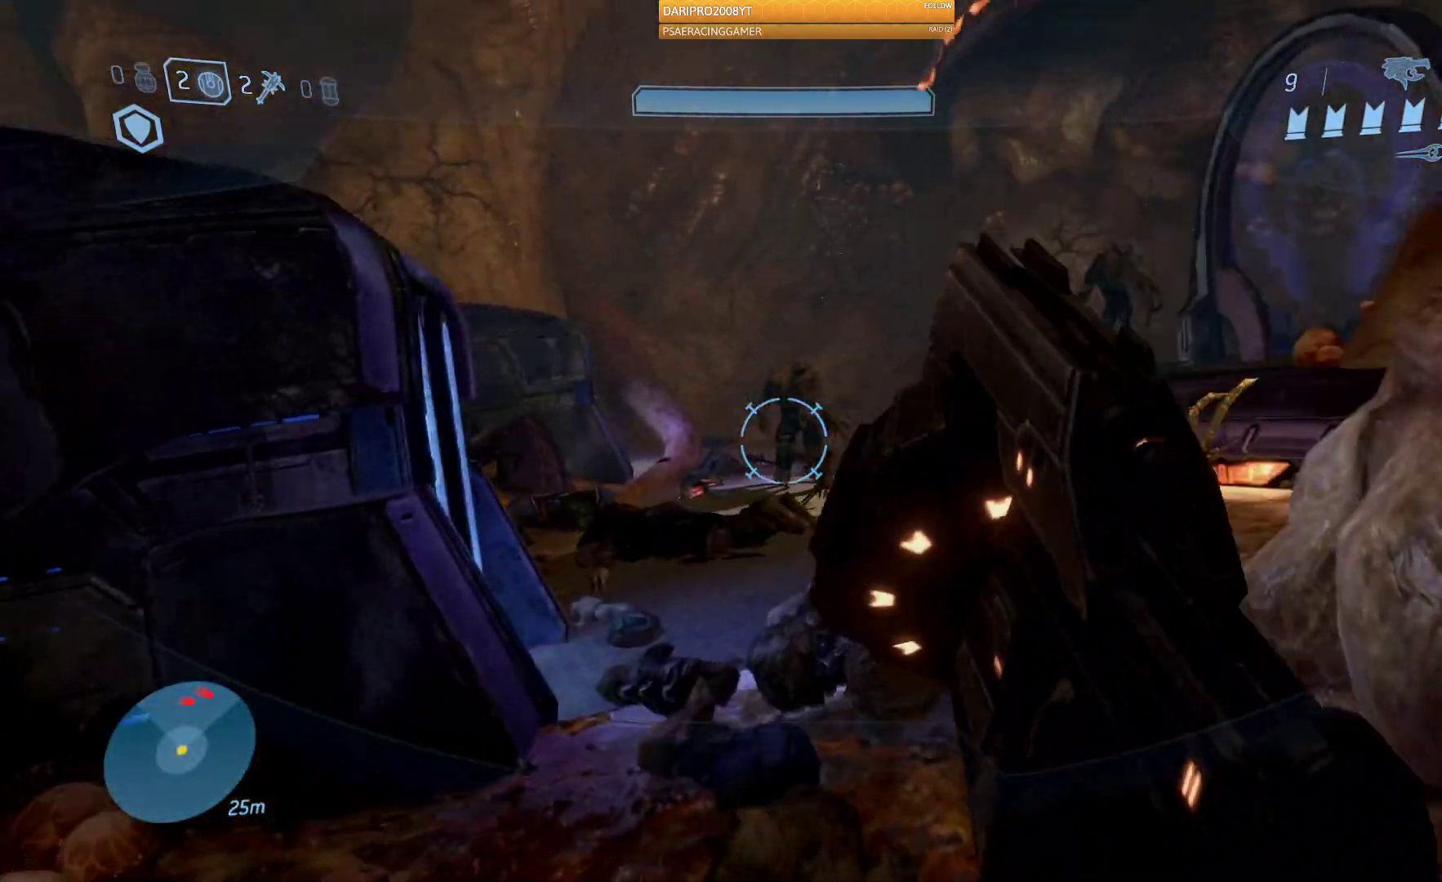
{"buttons": [], "left_stick": "up", "right_stick": "up", "events": [[33, "left_stick", "up"], [350, "right_stick", "up"]]}
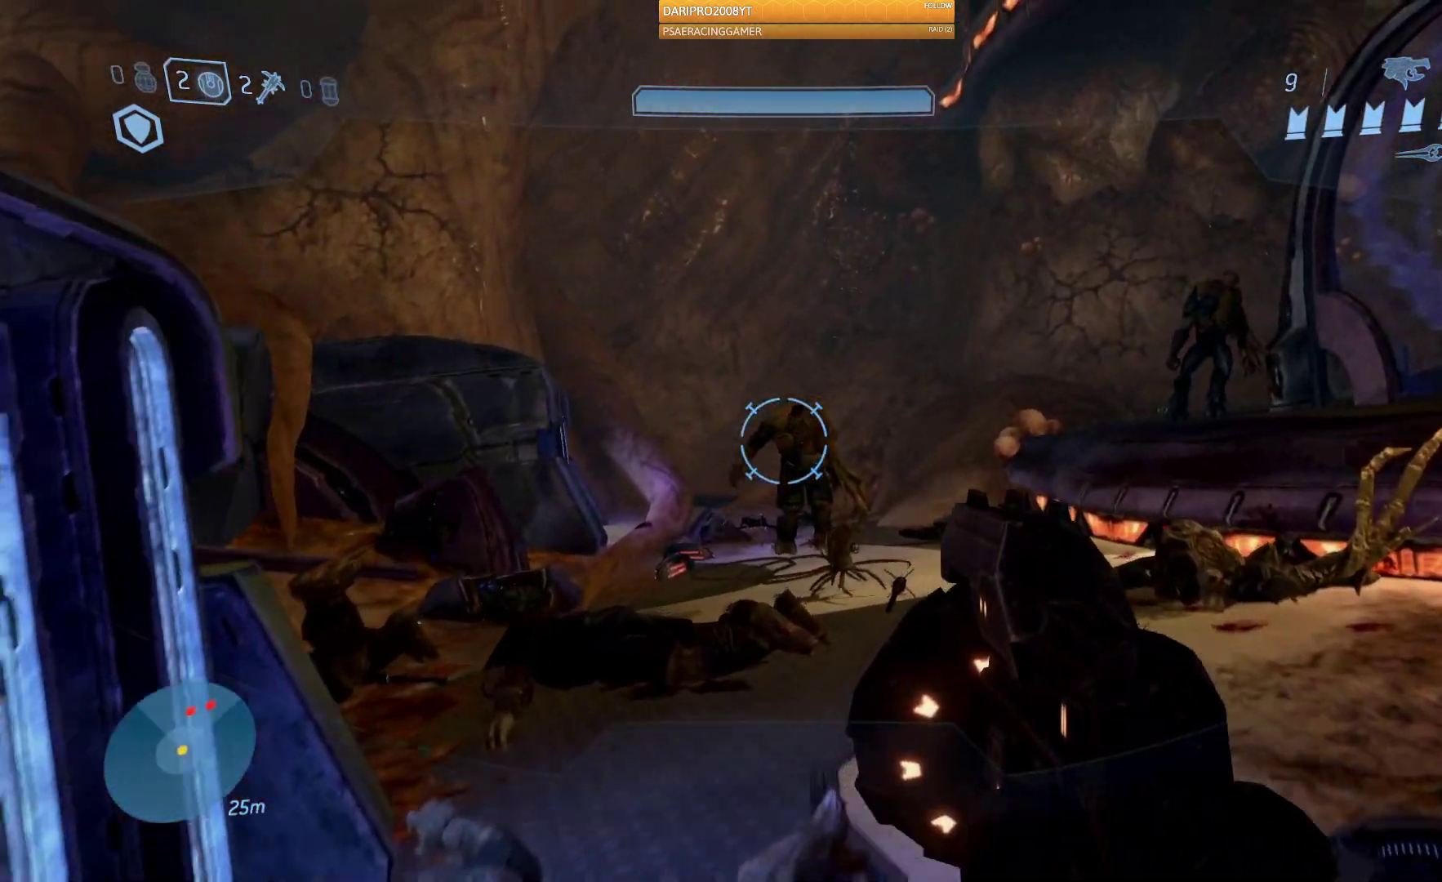
{"buttons": [], "left_stick": "center", "right_stick": "right", "events": [[67, "right_stick", "center"], [217, "R2", "down"], [333, "left_stick", "center"], [400, "R2", "up"], [467, "right_stick", "right"]]}
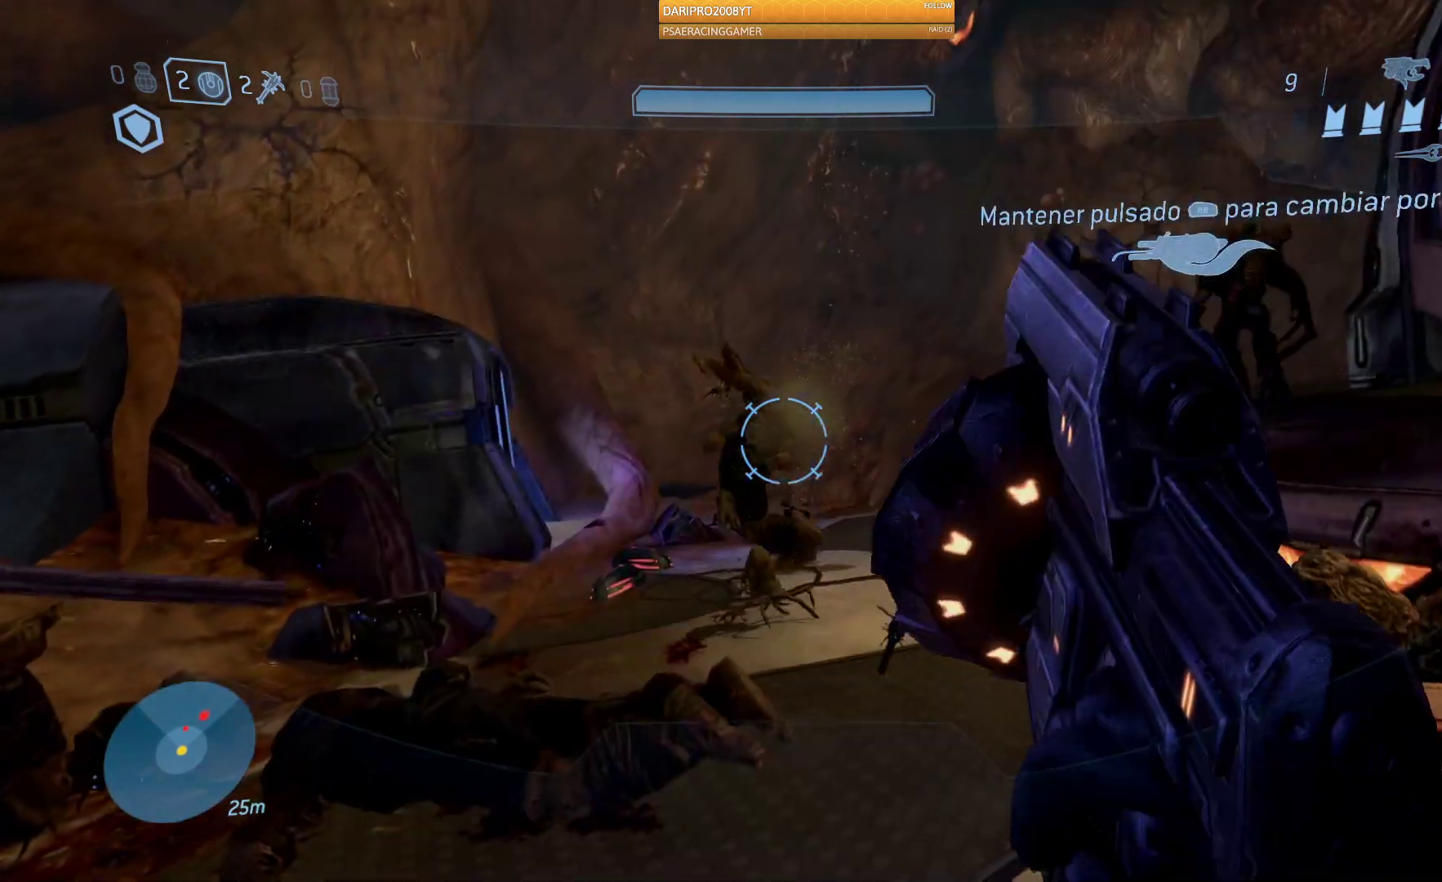
{"buttons": [], "left_stick": "up", "right_stick": "up-right", "events": [[167, "left_stick", "up-left"], [250, "left_stick", "up"], [467, "right_stick", "up-right"]]}
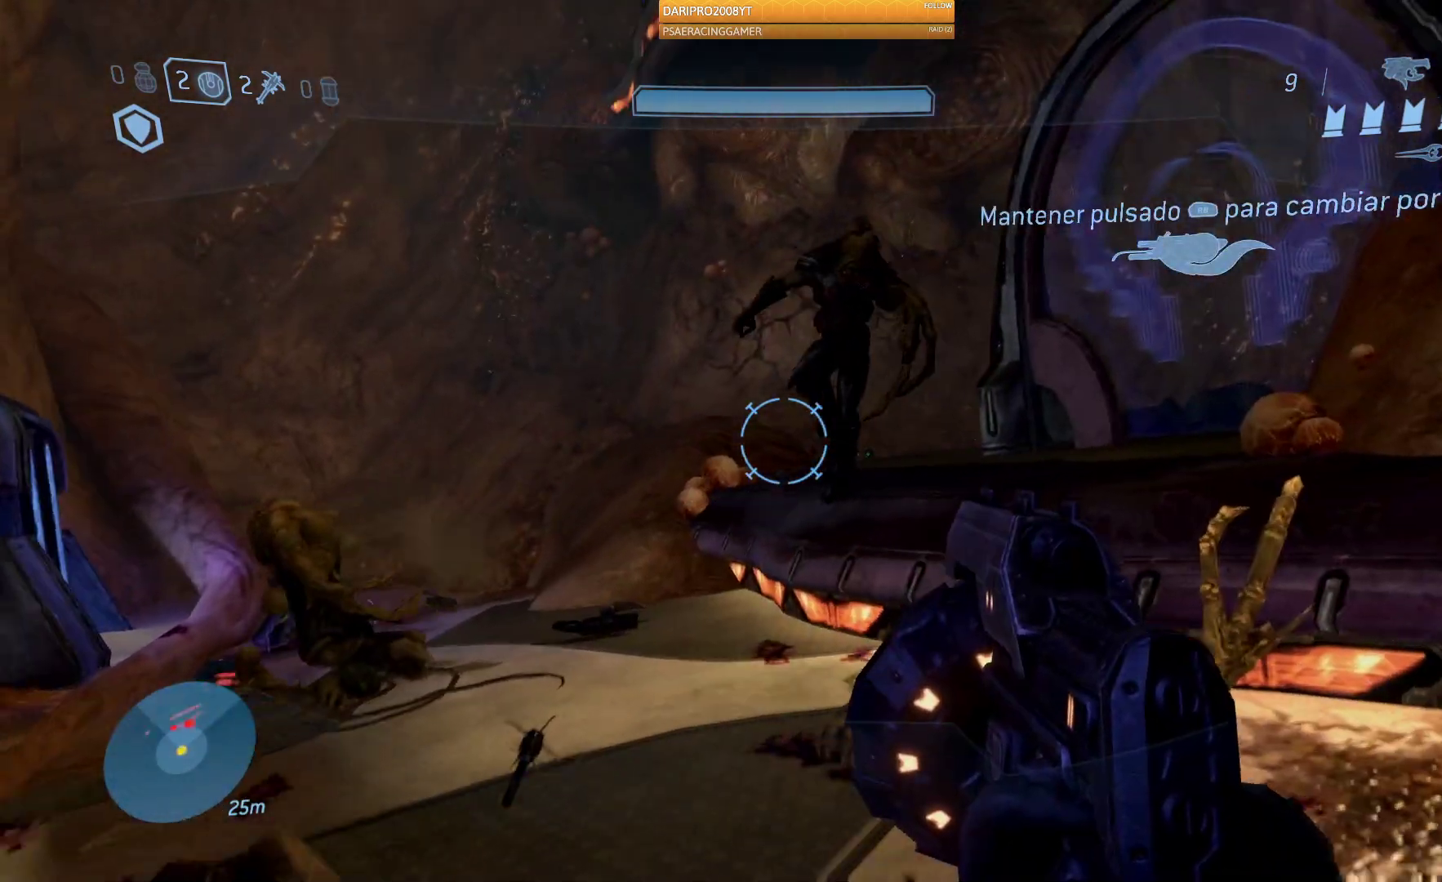
{"buttons": [], "left_stick": "down-left", "right_stick": "center", "events": [[217, "R2", "down"], [217, "right_stick", "up"], [250, "left_stick", "down-left"], [433, "right_stick", "center"], [450, "R2", "up"]]}
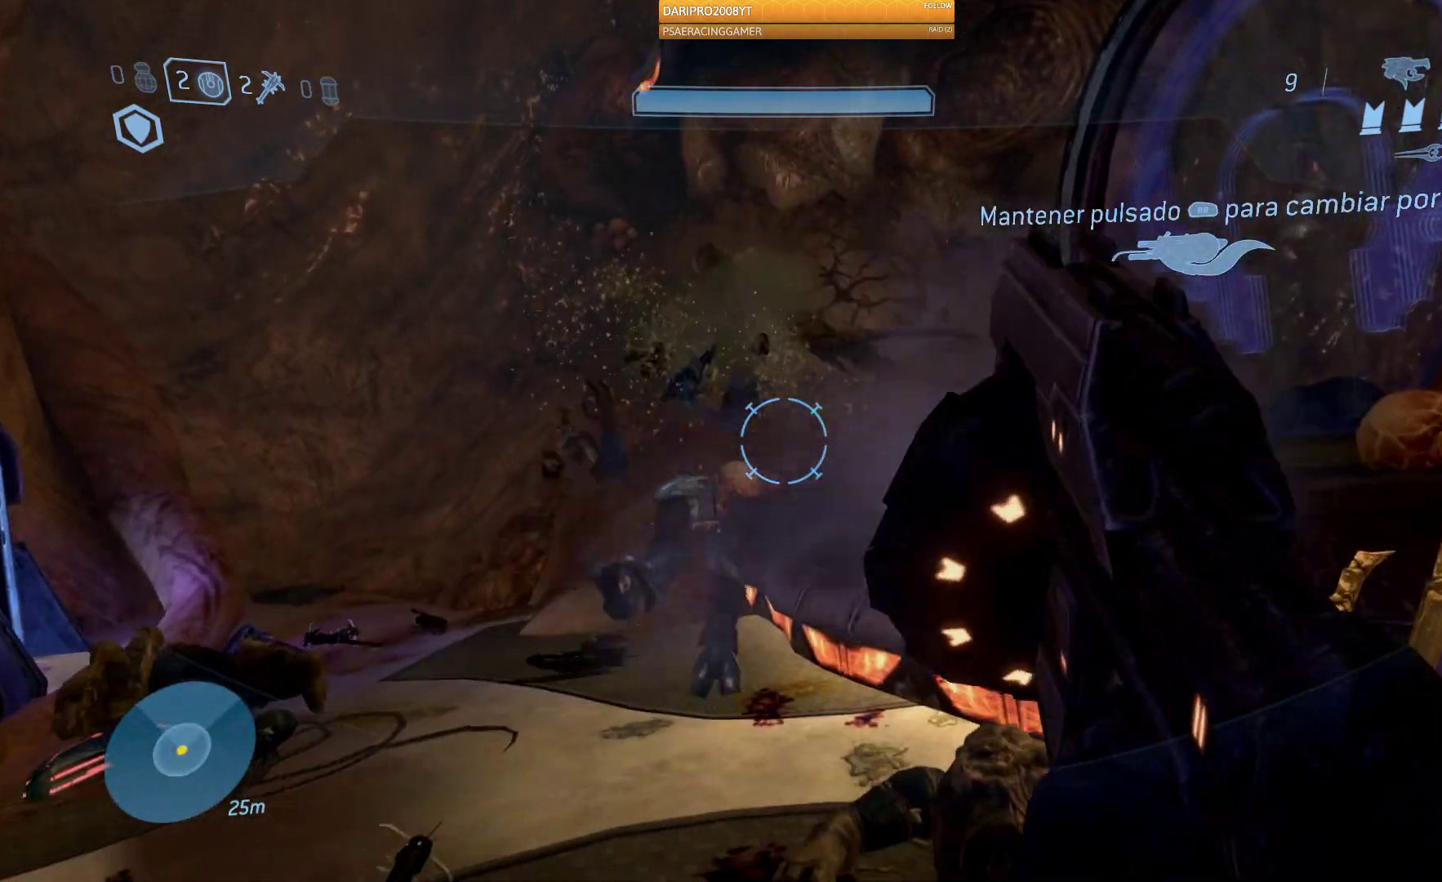
{"buttons": [], "left_stick": "right", "right_stick": "down-left", "events": [[83, "right_stick", "down"], [183, "right_stick", "down-left"], [333, "left_stick", "center"], [433, "left_stick", "right"]]}
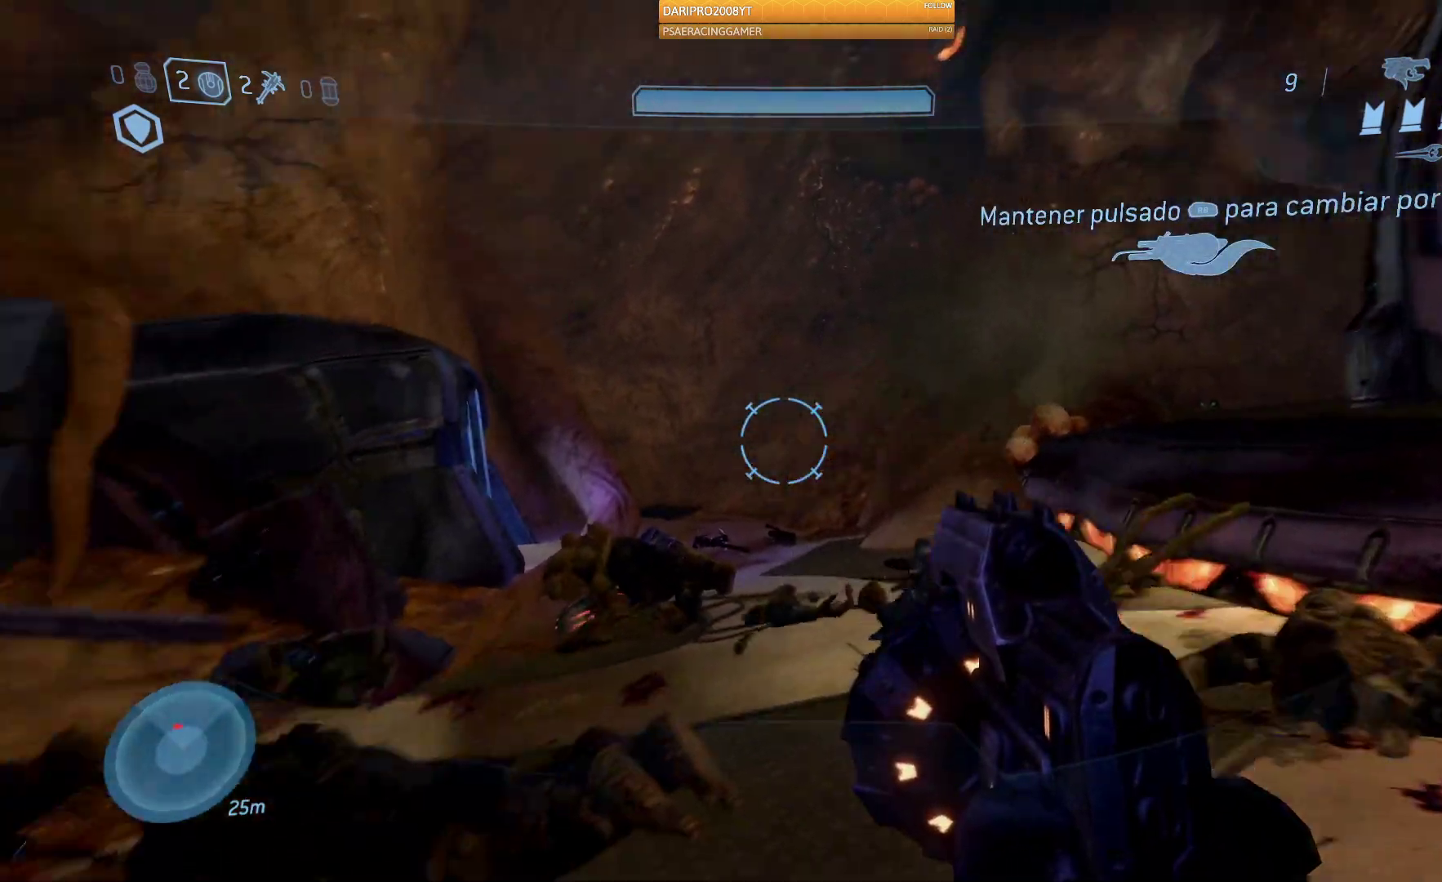
{"buttons": ["R1"], "left_stick": "up-right", "right_stick": "down-left", "events": [[183, "left_stick", "up-right"], [433, "R1", "down"]]}
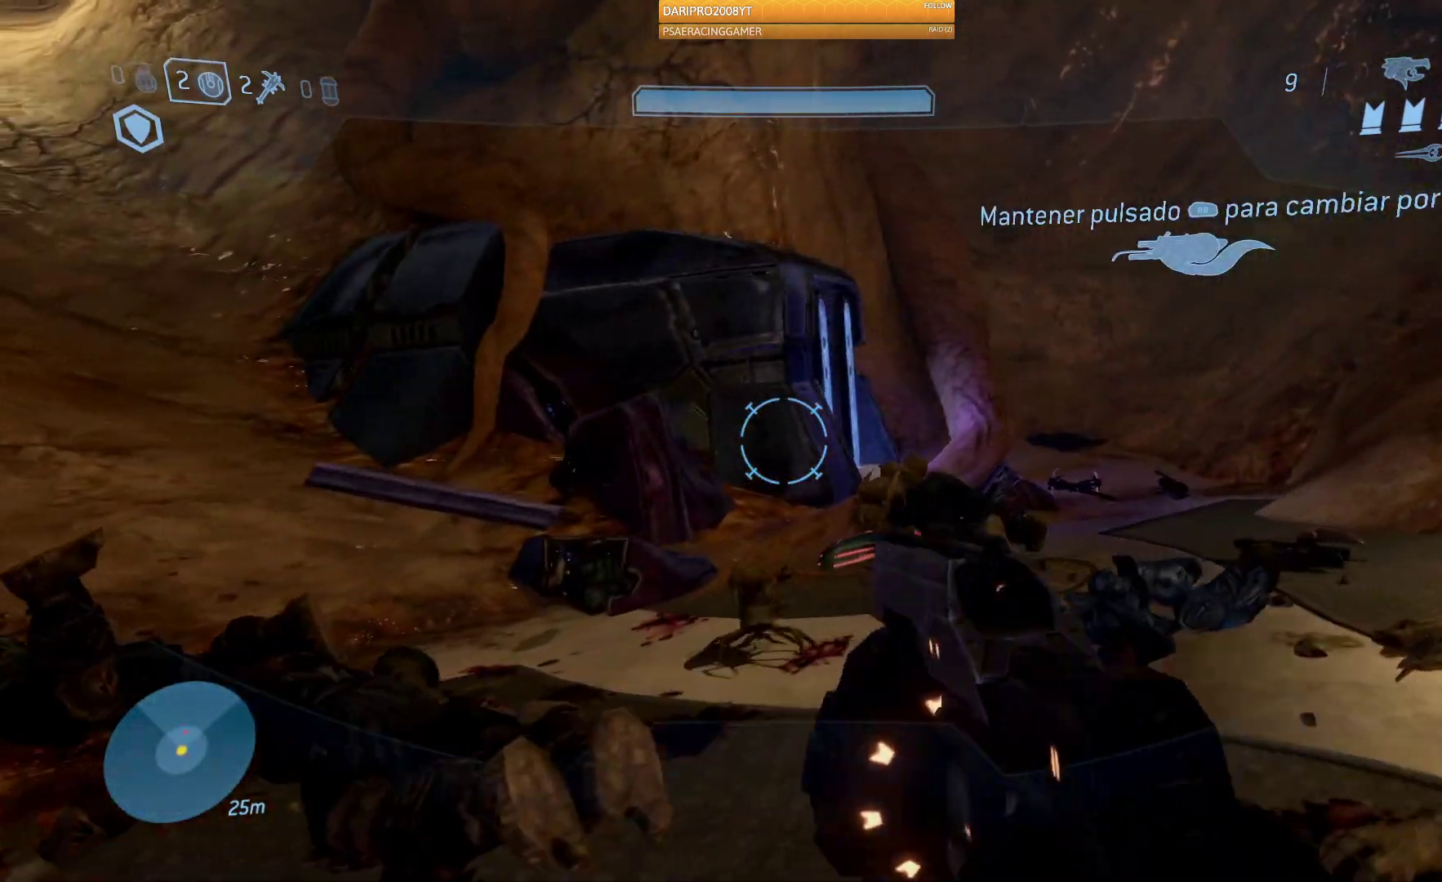
{"buttons": [], "left_stick": "up-right", "right_stick": "center", "events": [[50, "R1", "up"], [117, "right_stick", "left"], [483, "right_stick", "center"]]}
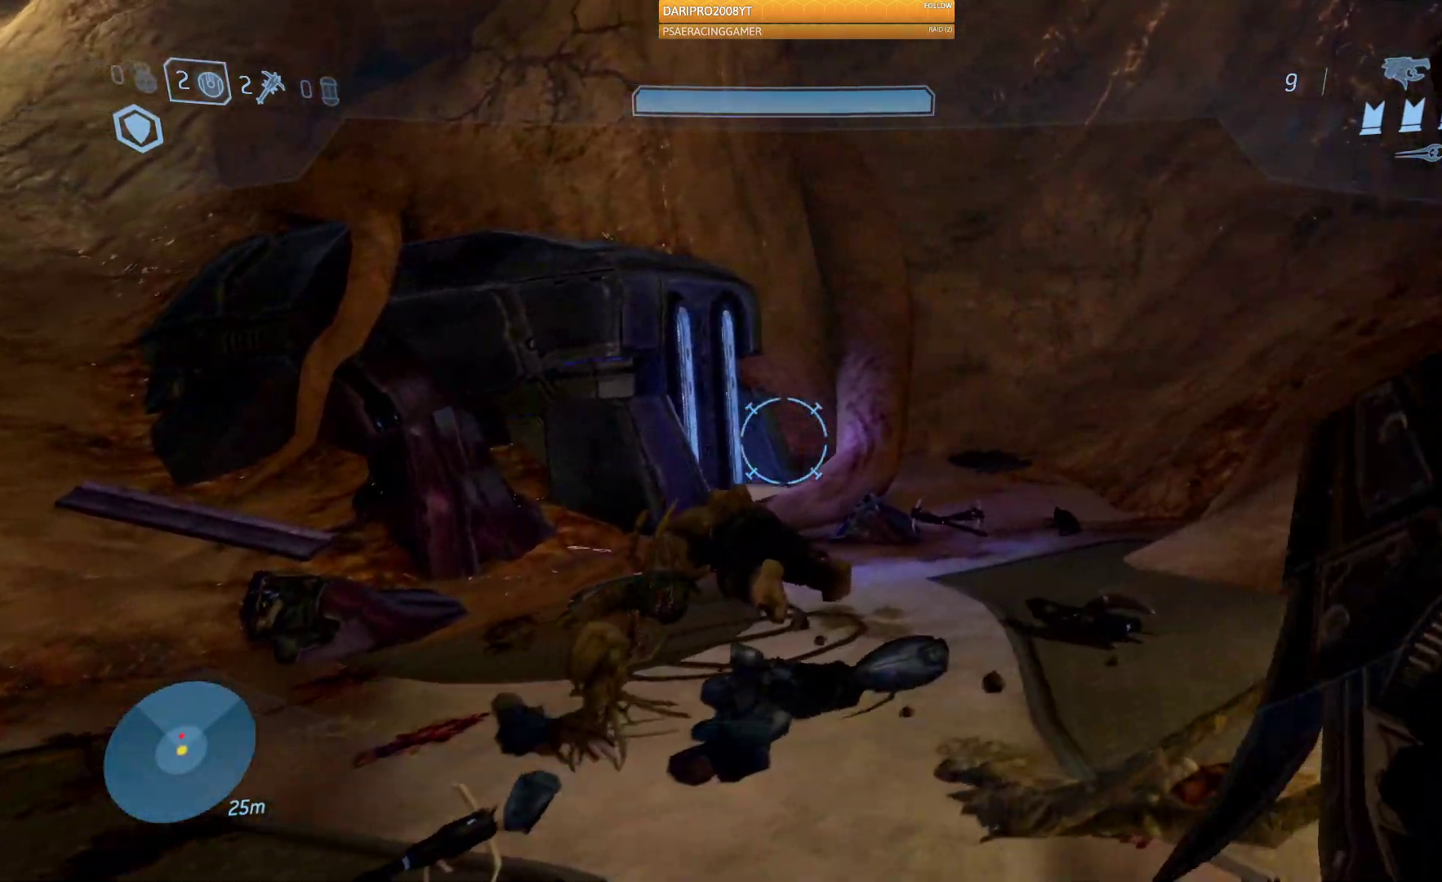
{"buttons": [], "left_stick": "up", "right_stick": "down", "events": [[200, "left_stick", "up"], [200, "right_stick", "left"], [267, "right_stick", "down-left"], [367, "right_stick", "down"]]}
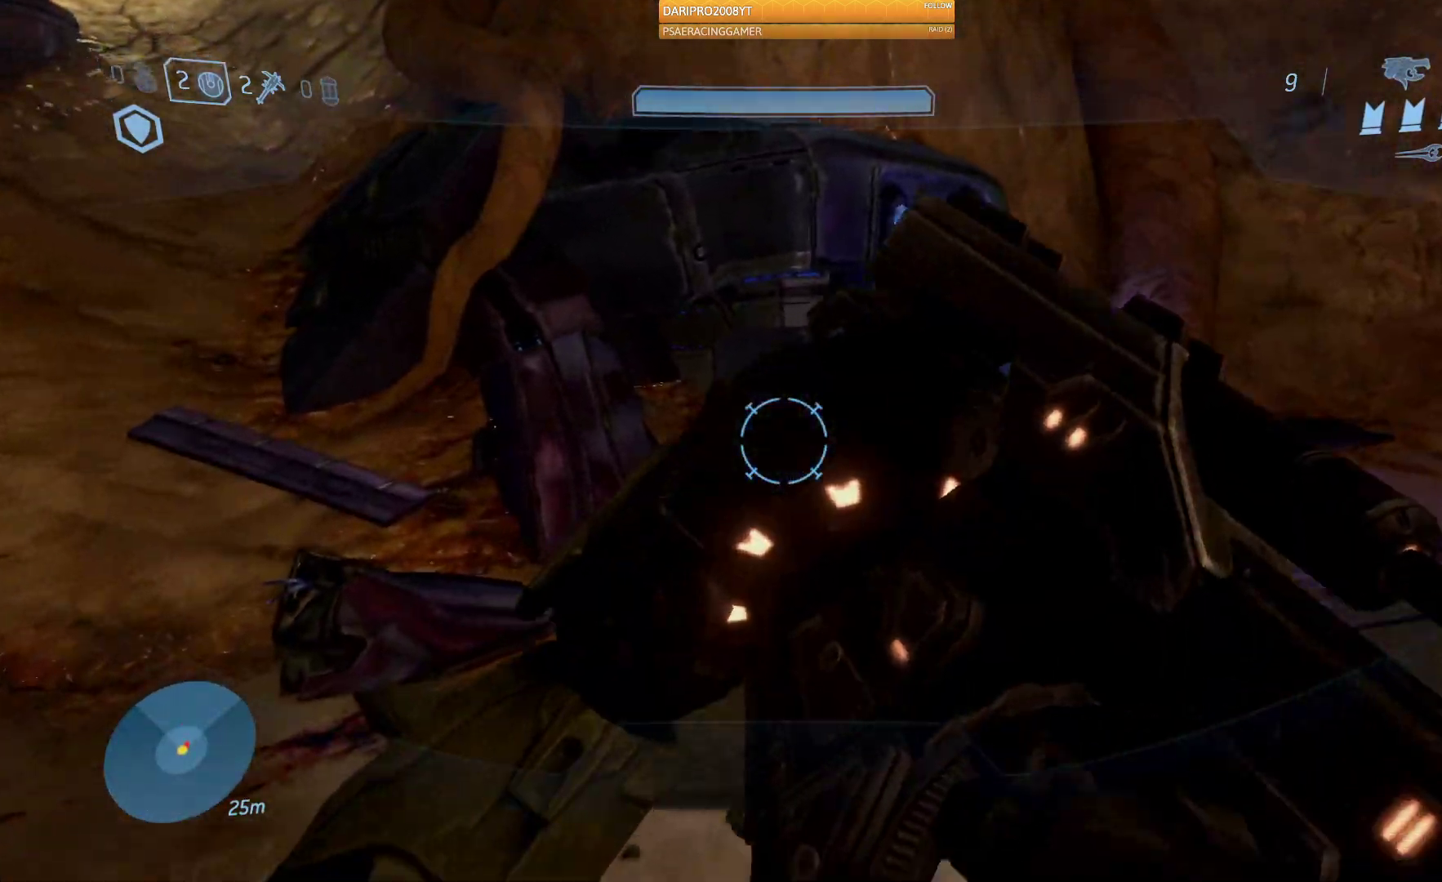
{"buttons": [], "left_stick": "up", "right_stick": "left", "events": [[183, "right_stick", "left"]]}
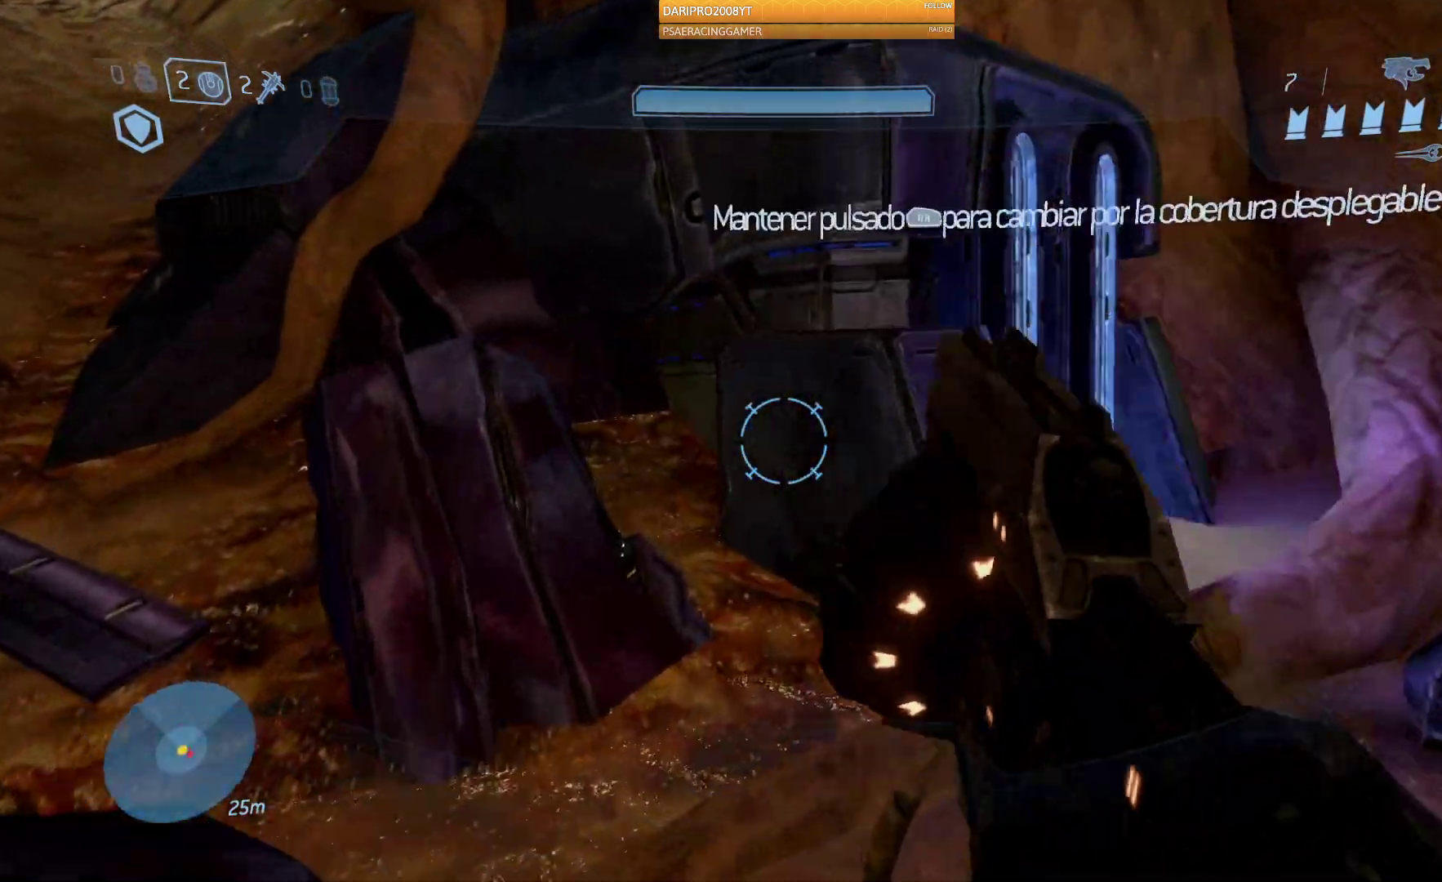
{"buttons": [], "left_stick": "down-left", "right_stick": "right", "events": [[150, "left_stick", "up-left"], [283, "right_stick", "right"], [350, "left_stick", "down-left"]]}
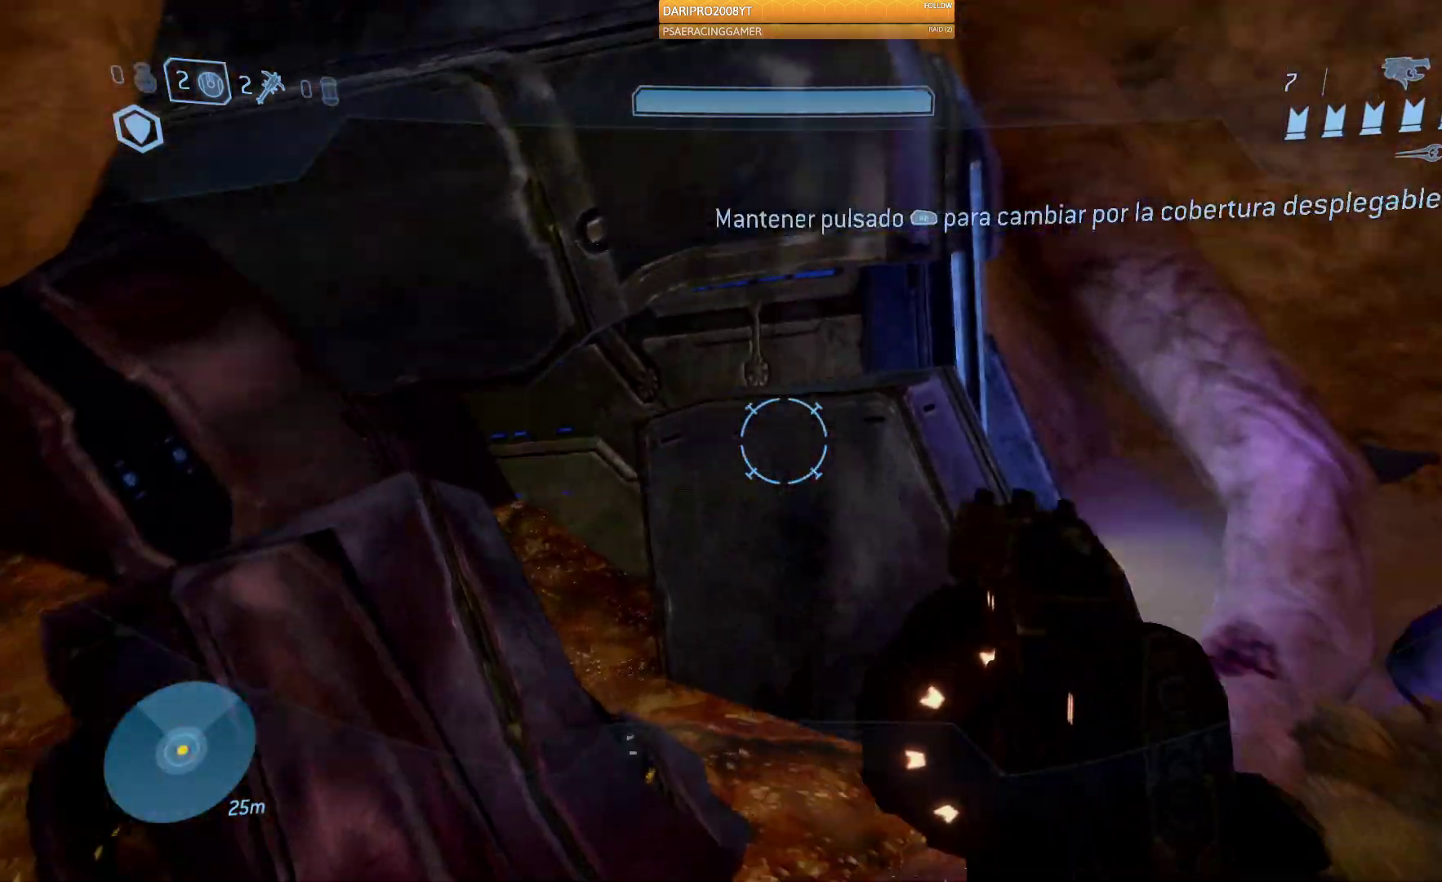
{"buttons": [], "left_stick": "down-right", "right_stick": "center", "events": [[200, "left_stick", "down-right"], [350, "L2", "down"], [417, "L2", "up"], [433, "right_stick", "center"]]}
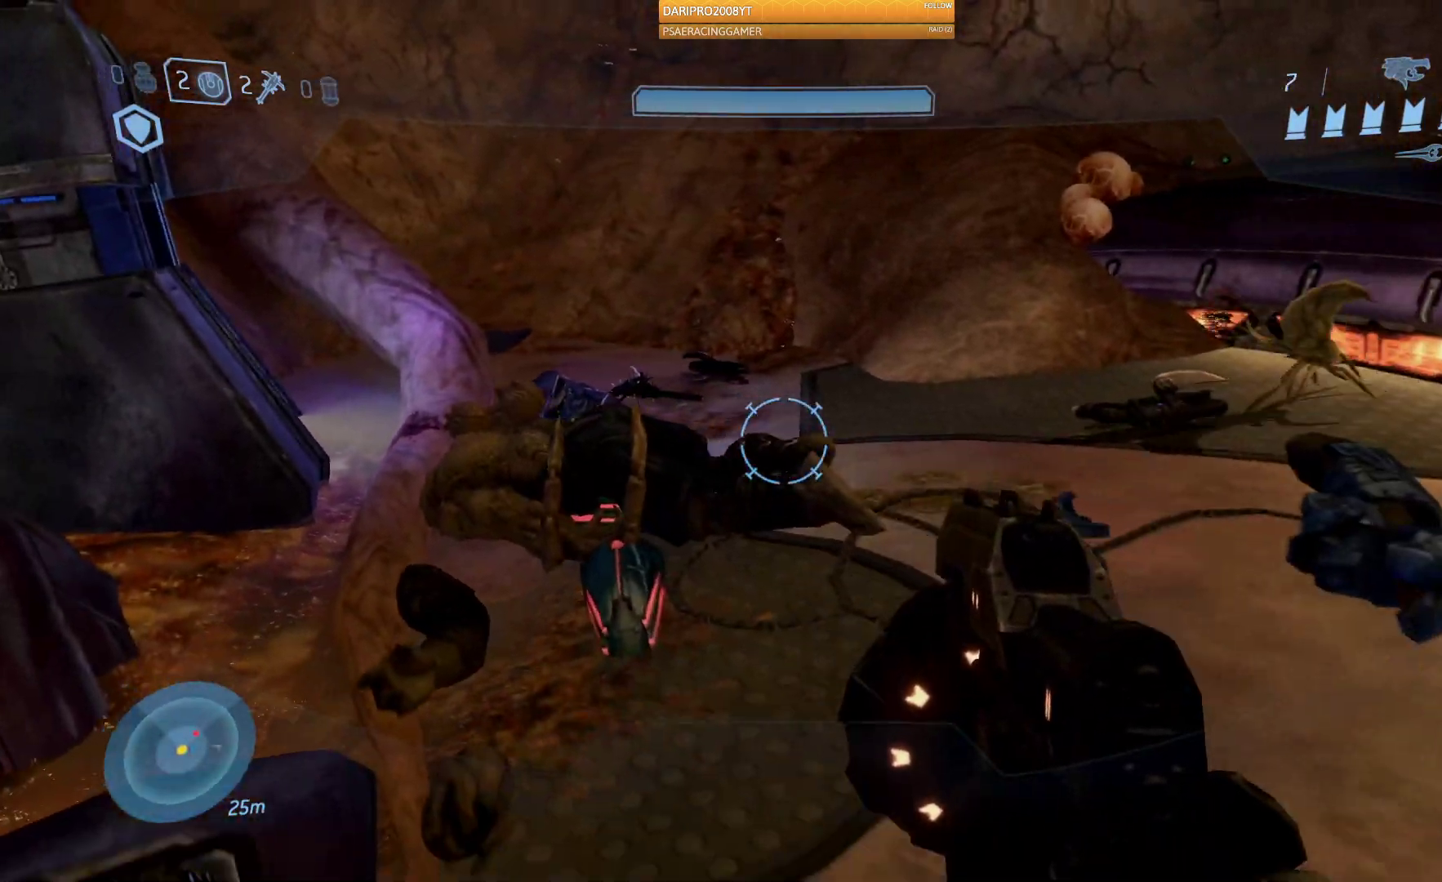
{"buttons": [], "left_stick": "center", "right_stick": "center", "events": [[200, "right_stick", "left"], [333, "left_stick", "center"], [367, "right_stick", "center"]]}
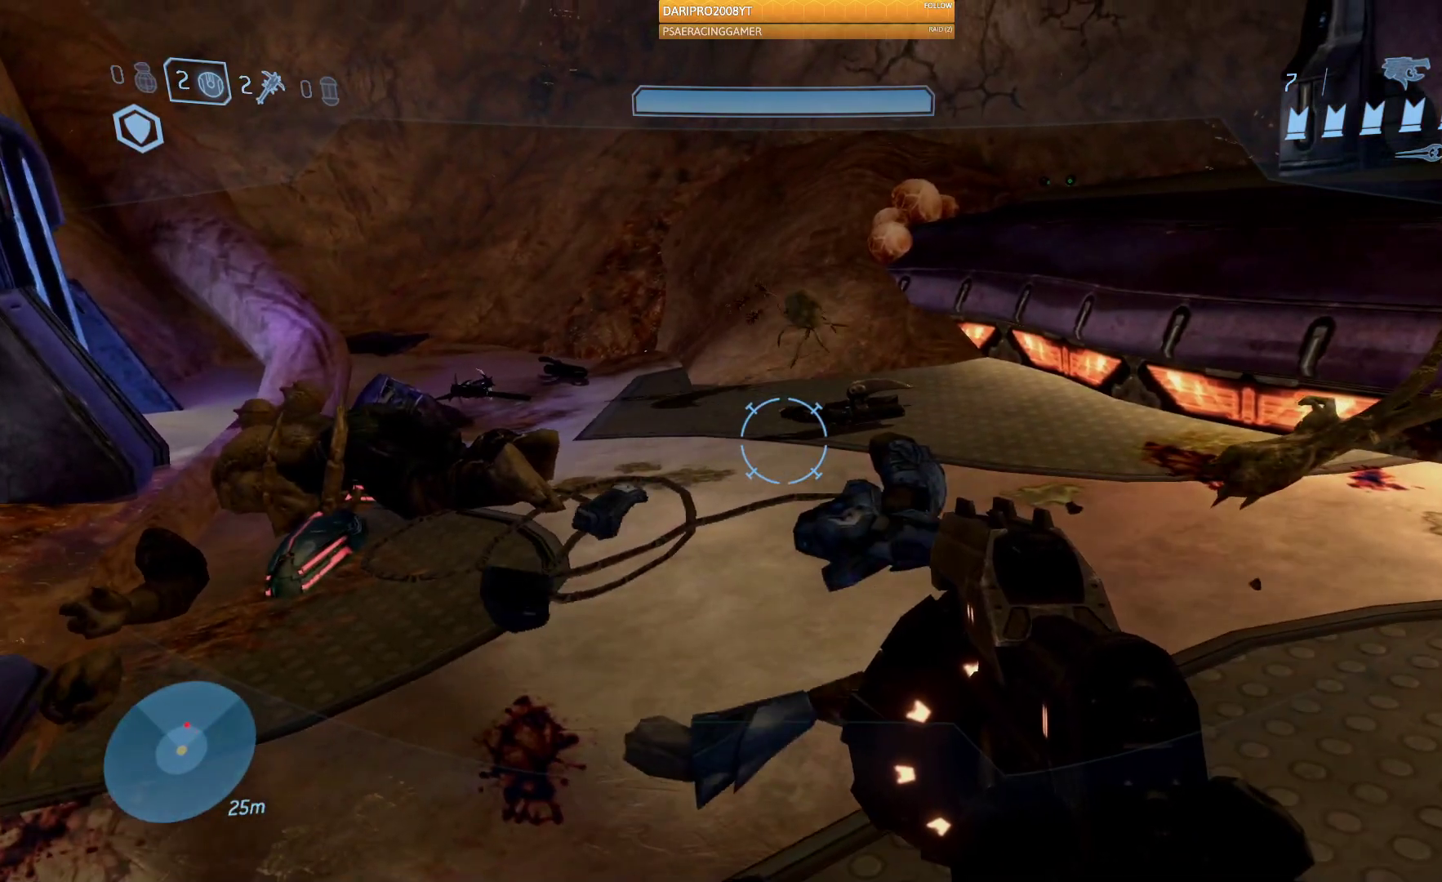
{"buttons": ["R2"], "left_stick": "center", "right_stick": "center", "events": [[100, "right_stick", "up"], [133, "left_stick", "up"], [300, "R2", "down"], [333, "right_stick", "up-left"], [483, "right_stick", "center"], [500, "left_stick", "center"]]}
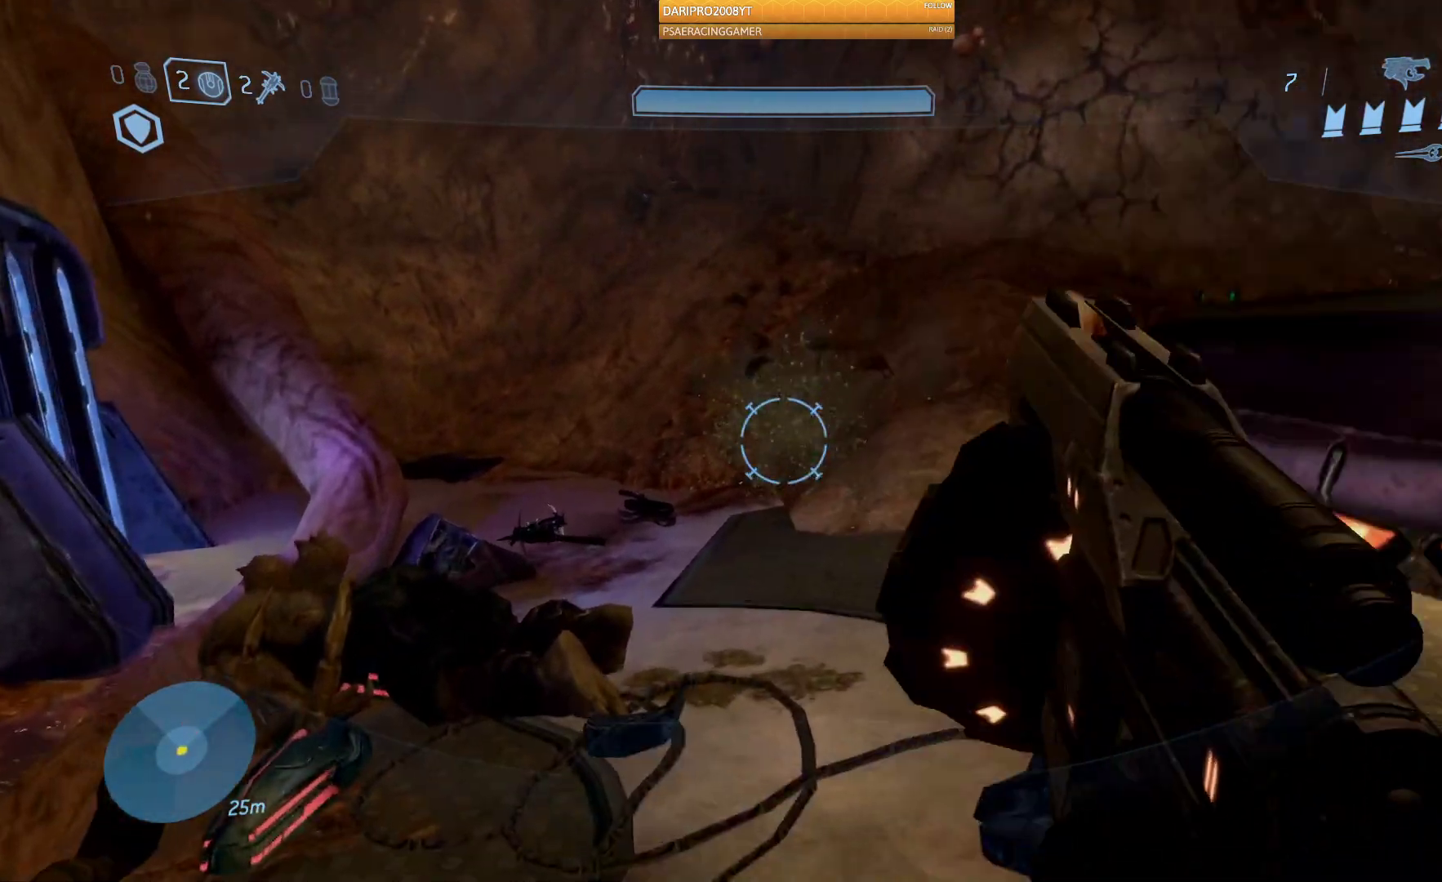
{"buttons": [], "left_stick": "up", "right_stick": "left", "events": [[17, "R2", "up"], [117, "left_stick", "up"], [317, "right_stick", "left"]]}
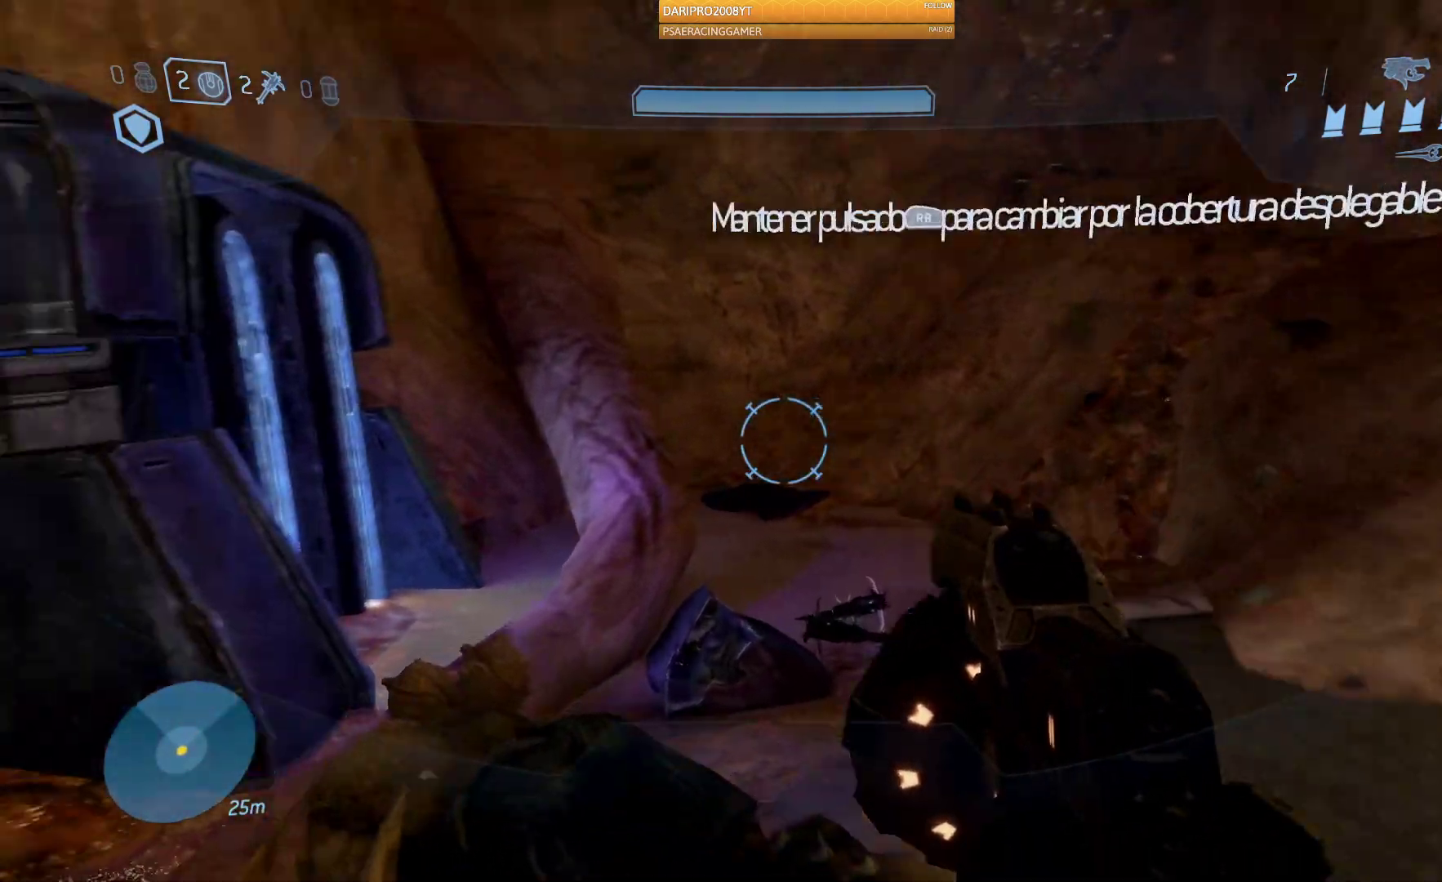
{"buttons": [], "left_stick": "right", "right_stick": "left", "events": [[67, "R1", "down"], [100, "left_stick", "up-right"], [217, "R1", "up"], [400, "left_stick", "right"]]}
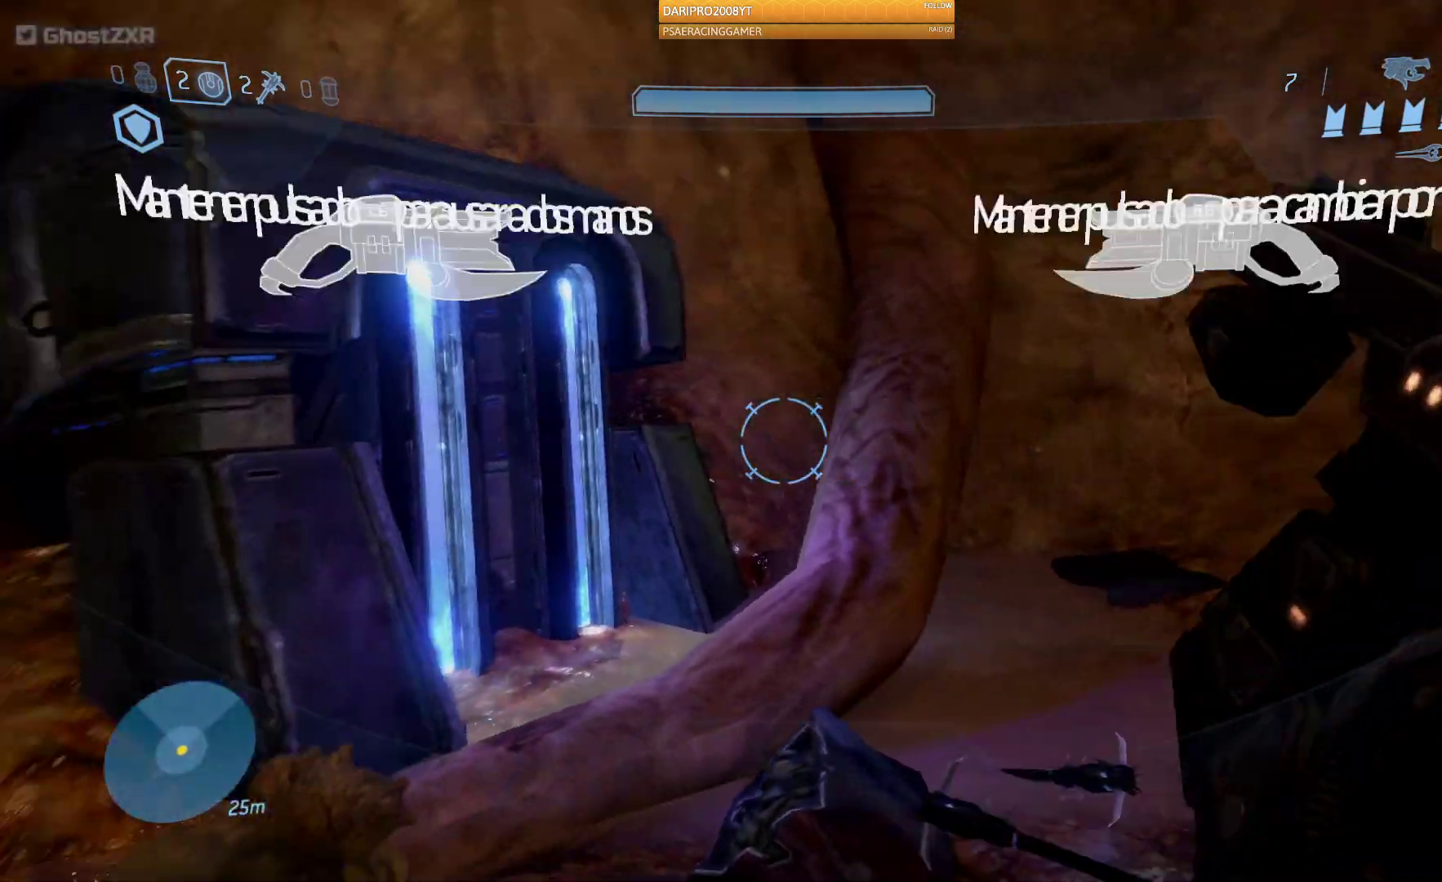
{"buttons": [], "left_stick": "up-right", "right_stick": "left", "events": [[250, "left_stick", "up-right"]]}
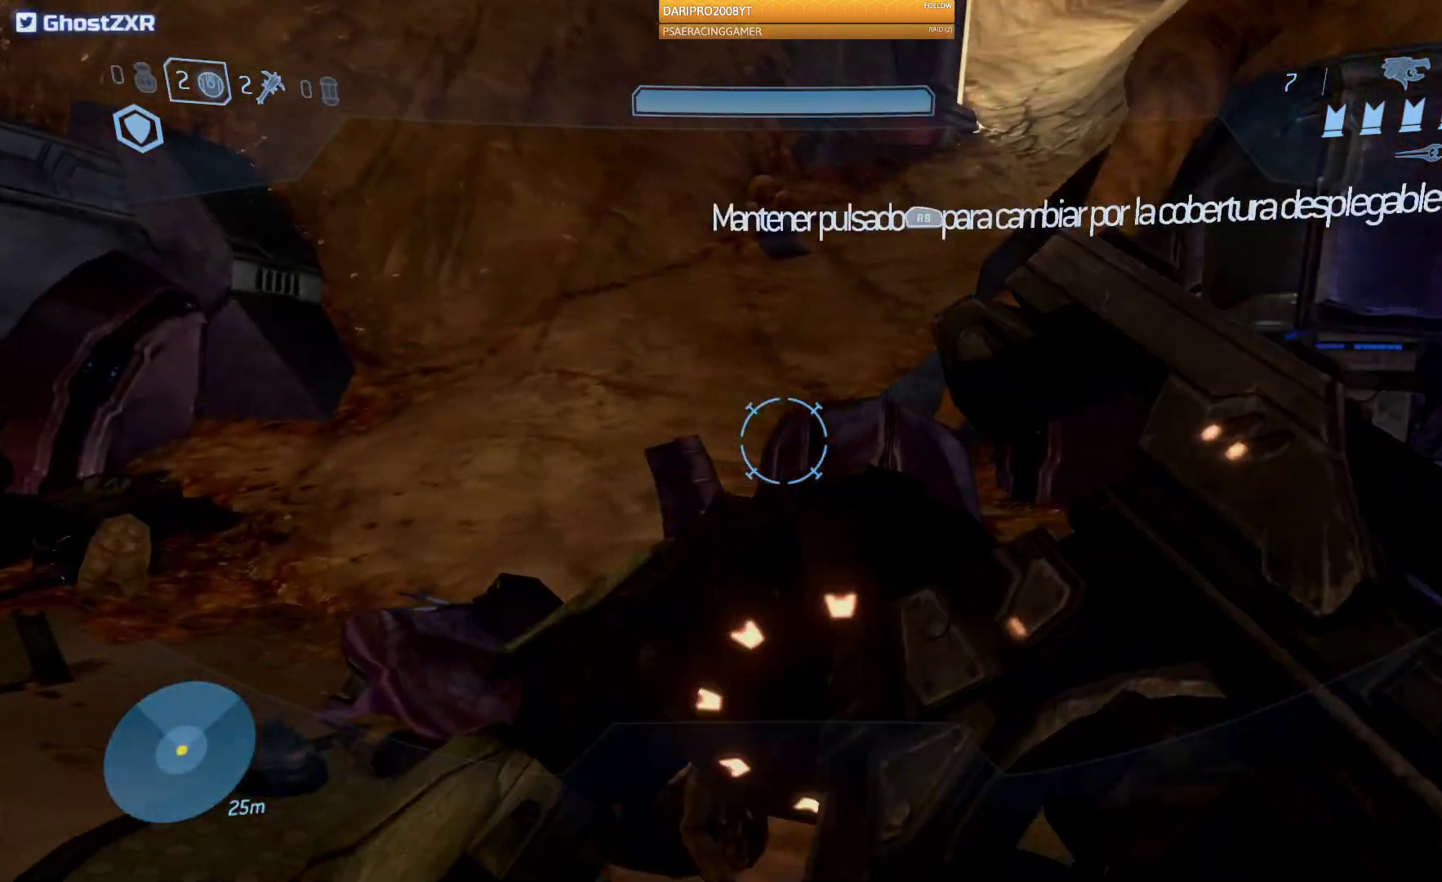
{"buttons": [], "left_stick": "up-right", "right_stick": "center", "events": [[33, "left_stick", "center"], [50, "right_stick", "center"], [250, "left_stick", "left"], [350, "left_stick", "up-right"]]}
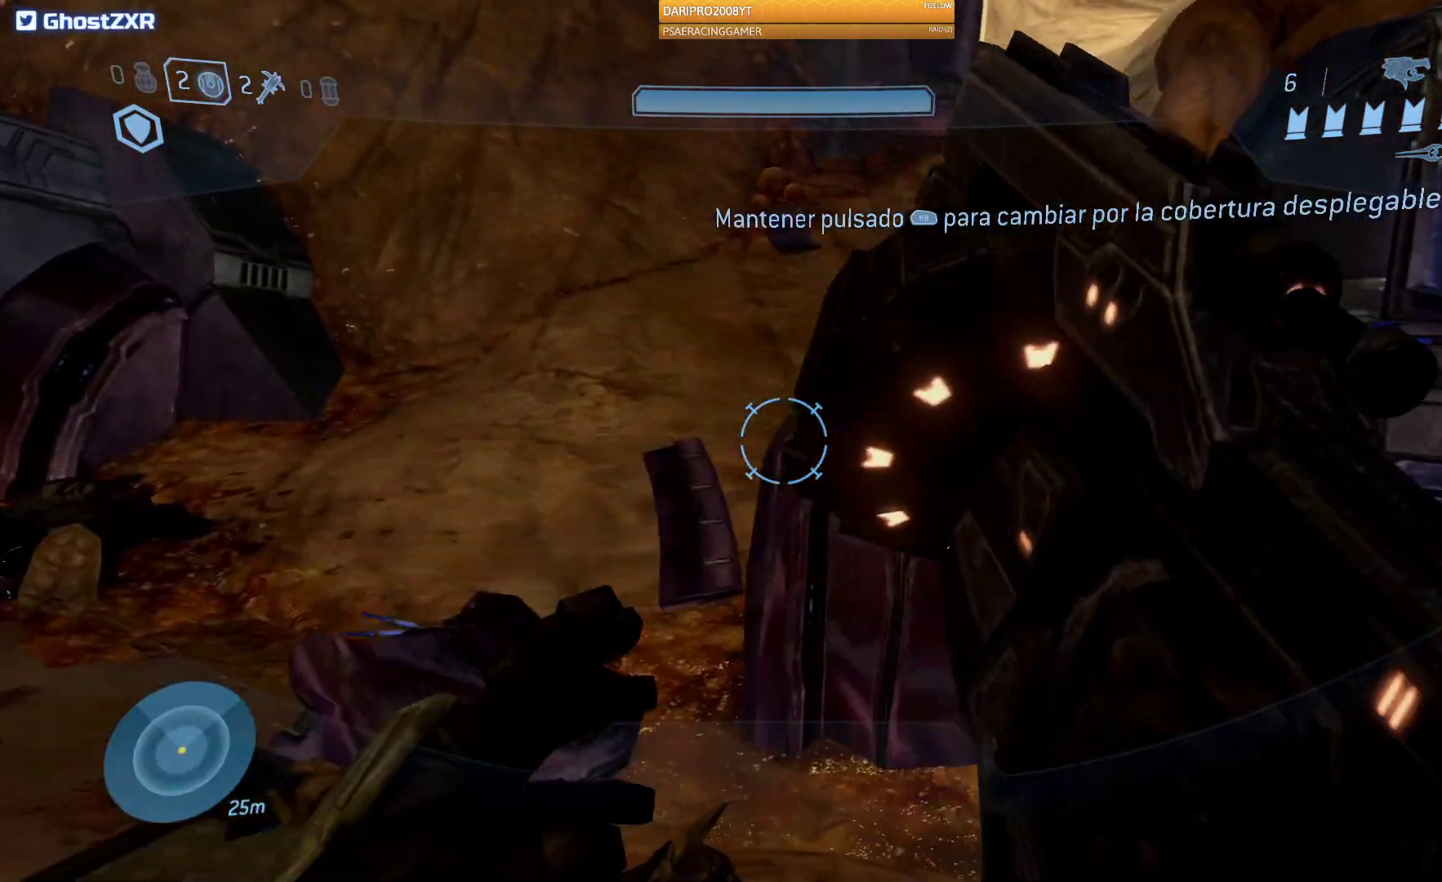
{"buttons": [], "left_stick": "left", "right_stick": "left", "events": [[117, "left_stick", "center"], [200, "left_stick", "left"], [217, "right_stick", "left"]]}
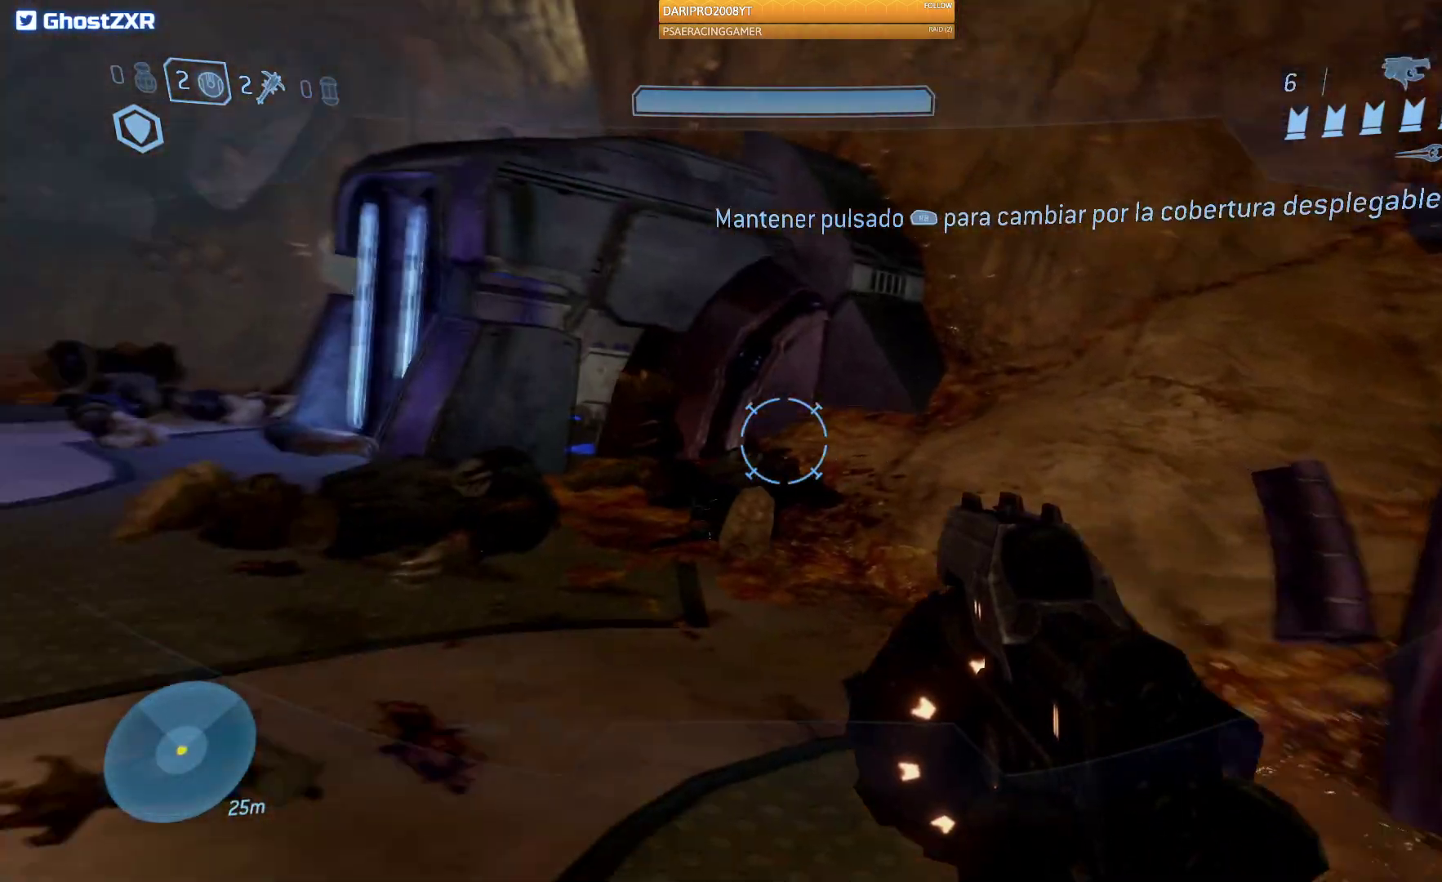
{"buttons": [], "left_stick": "center", "right_stick": "center", "events": [[117, "right_stick", "center"], [133, "left_stick", "up-left"], [500, "left_stick", "center"]]}
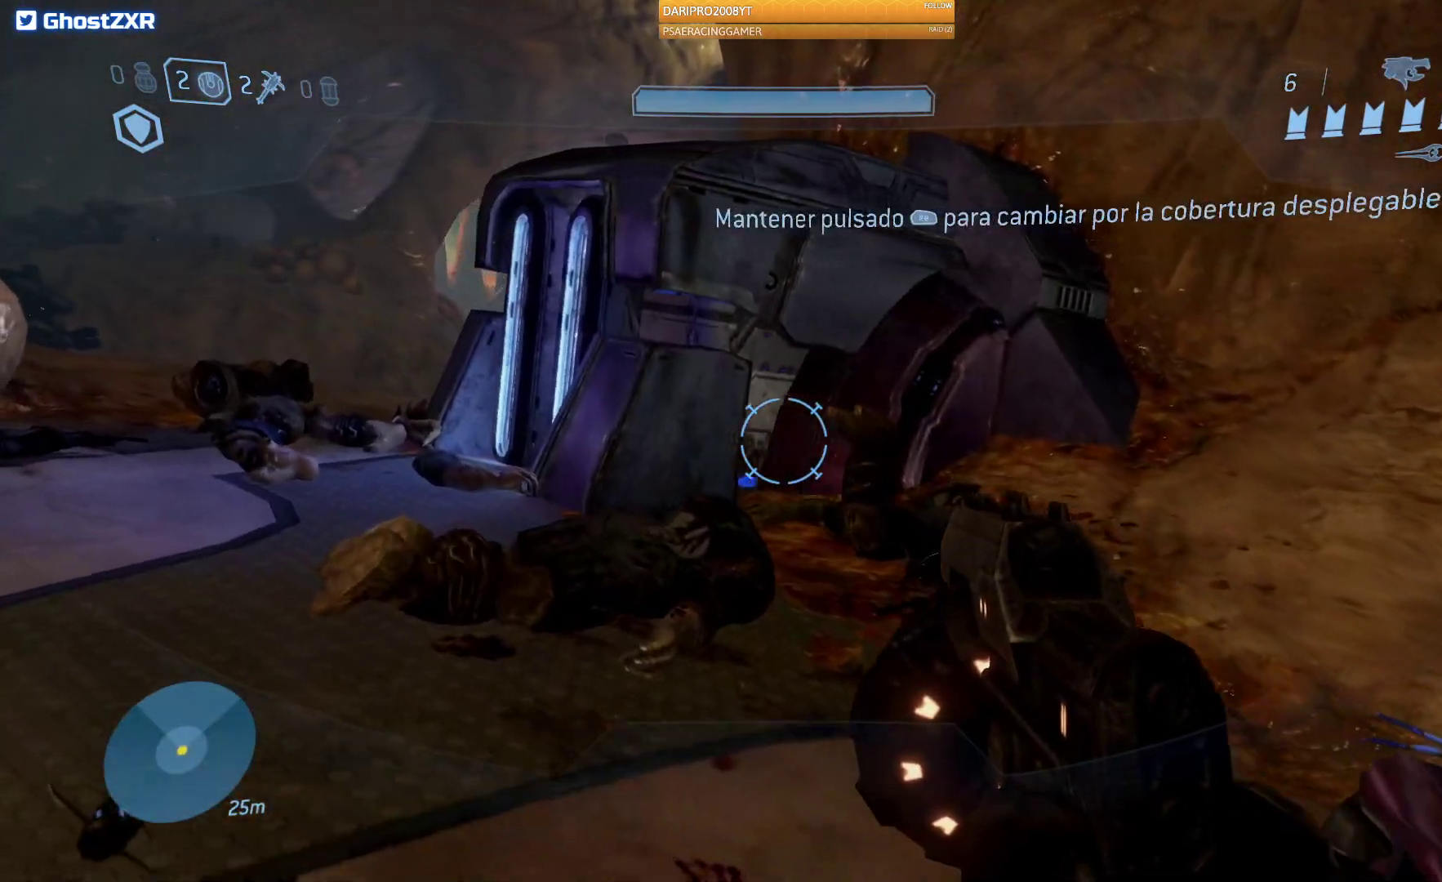
{"buttons": [], "left_stick": "center", "right_stick": "right", "events": [[267, "left_stick", "down"], [267, "right_stick", "right"], [483, "left_stick", "center"]]}